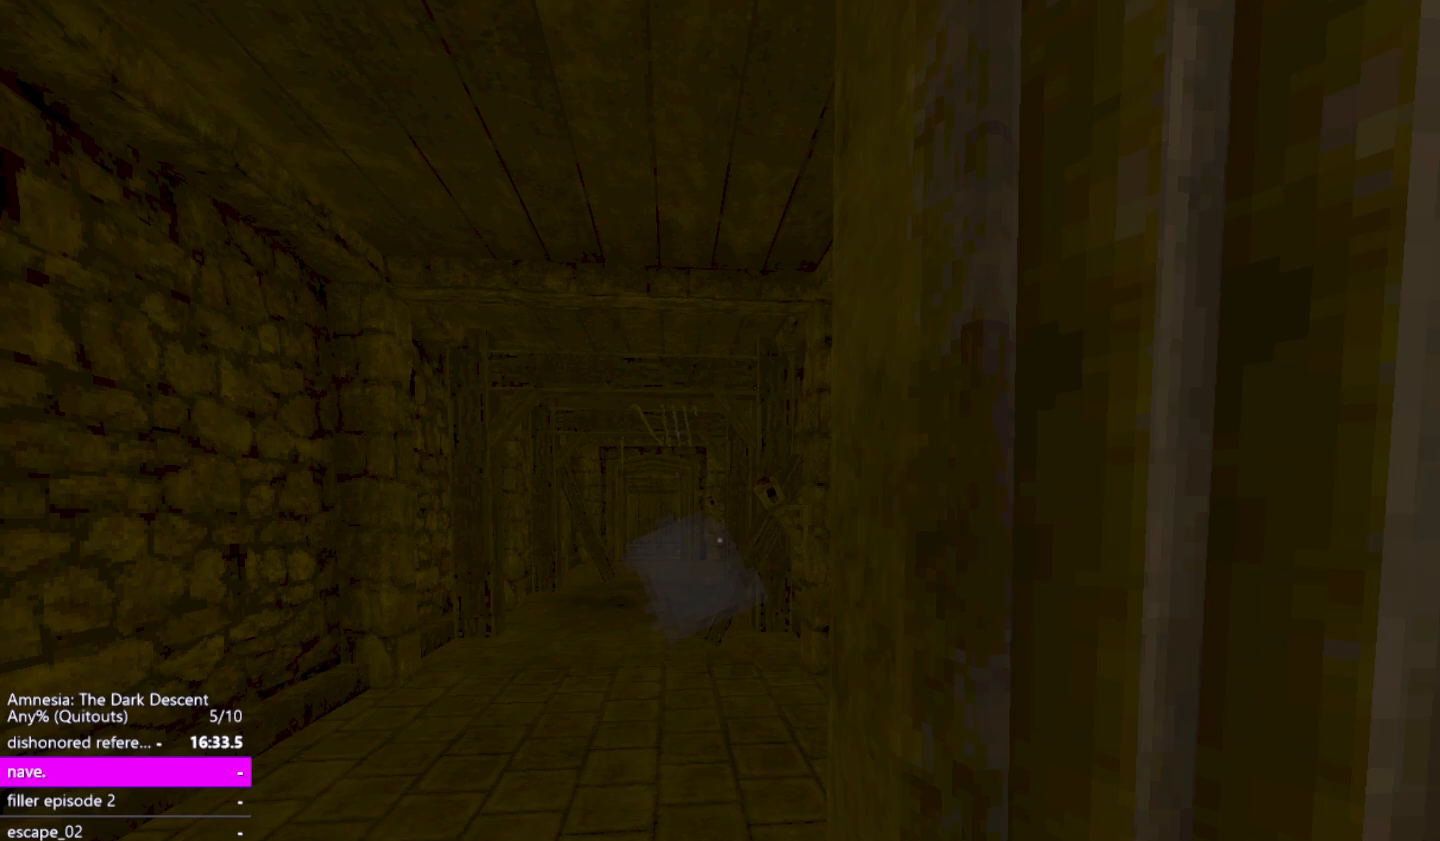
Gameplay with keyboard and mouse; each line is a JSON object with the keys and mouse buttons held at the frame after it. "events" lists presses ("down") and releases ("up") of "a", "alt", "ctrl", "d", "down", "escape", "f4", "return", "s", "shift", "space", "tab", "up", "w", "mouse_left" and "mouse_right" between this image and that frame as [ms after this image, input, new state], when the widget could be followed in between. "mouse_left", "mouse_right" = the "left", "right" buttons of the "mouse" list. No other keys are recorded. Mouse movement is not recorded. Not read: other_keys.
{"keys": ["shift", "w"], "mouse": [], "events": [[83, "a", "up"]]}
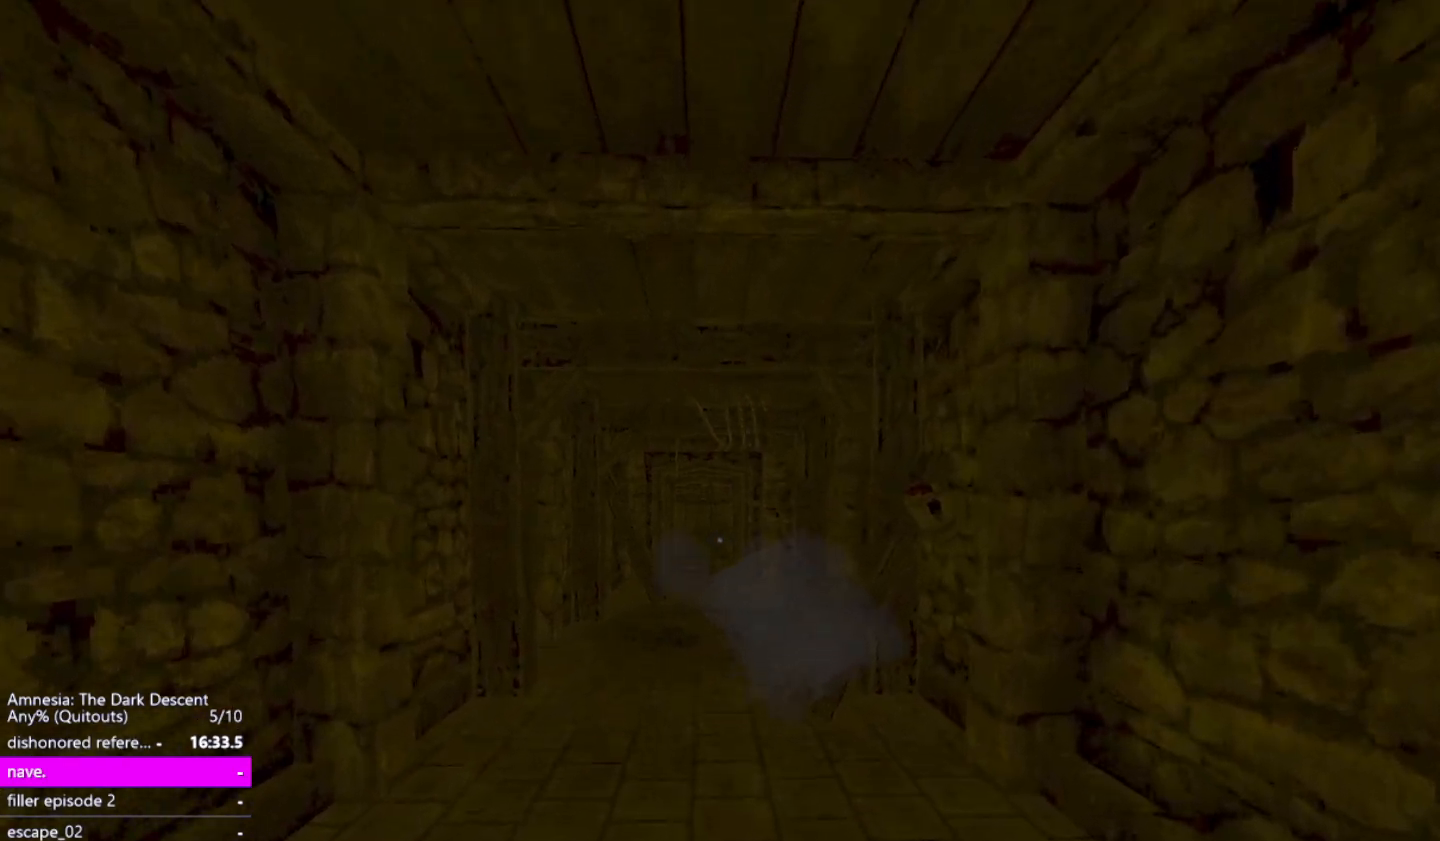
{"keys": ["shift", "w"], "mouse": [], "events": []}
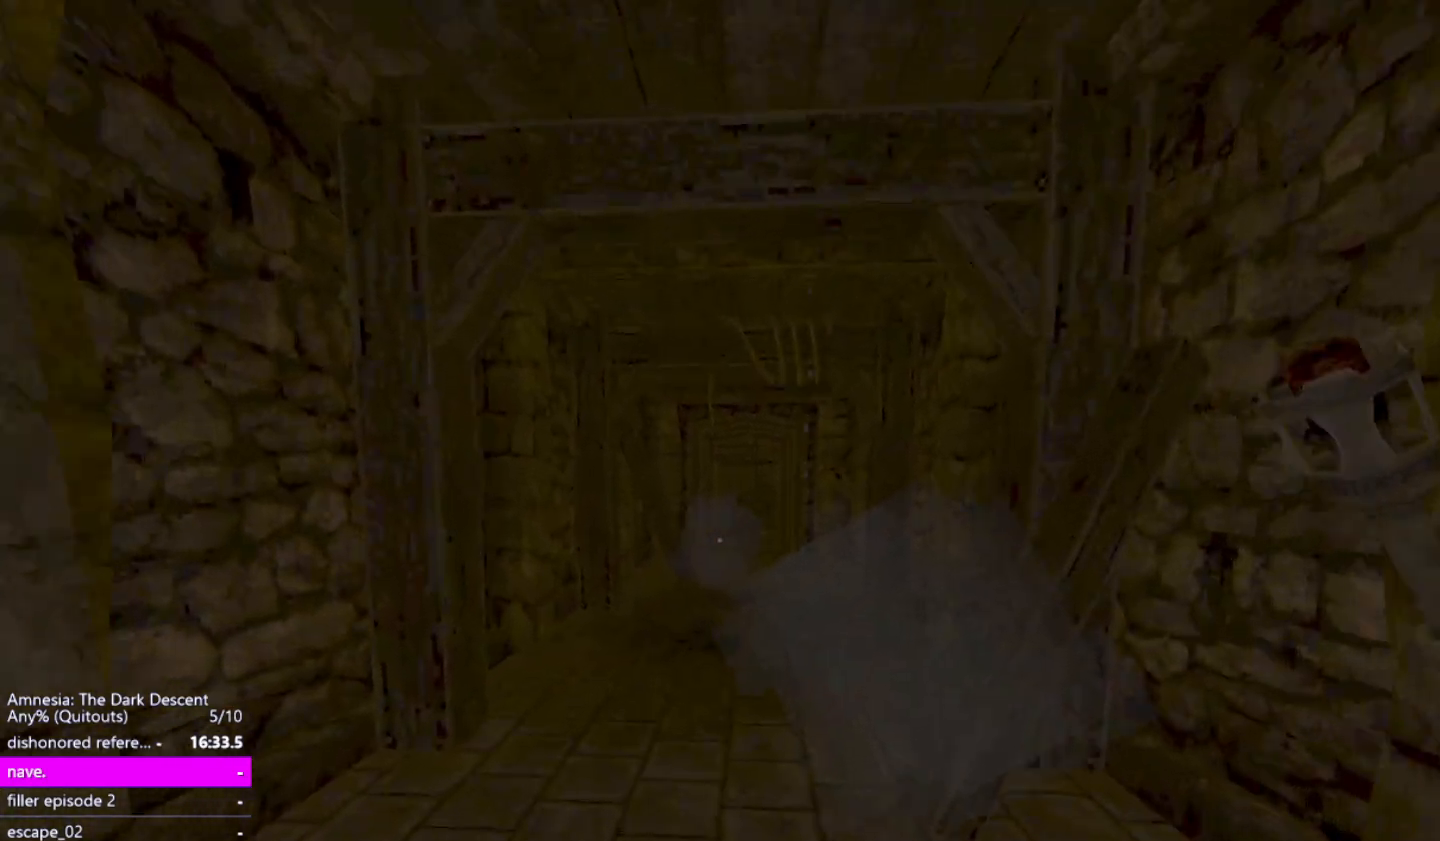
{"keys": ["shift", "w"], "mouse": [], "events": []}
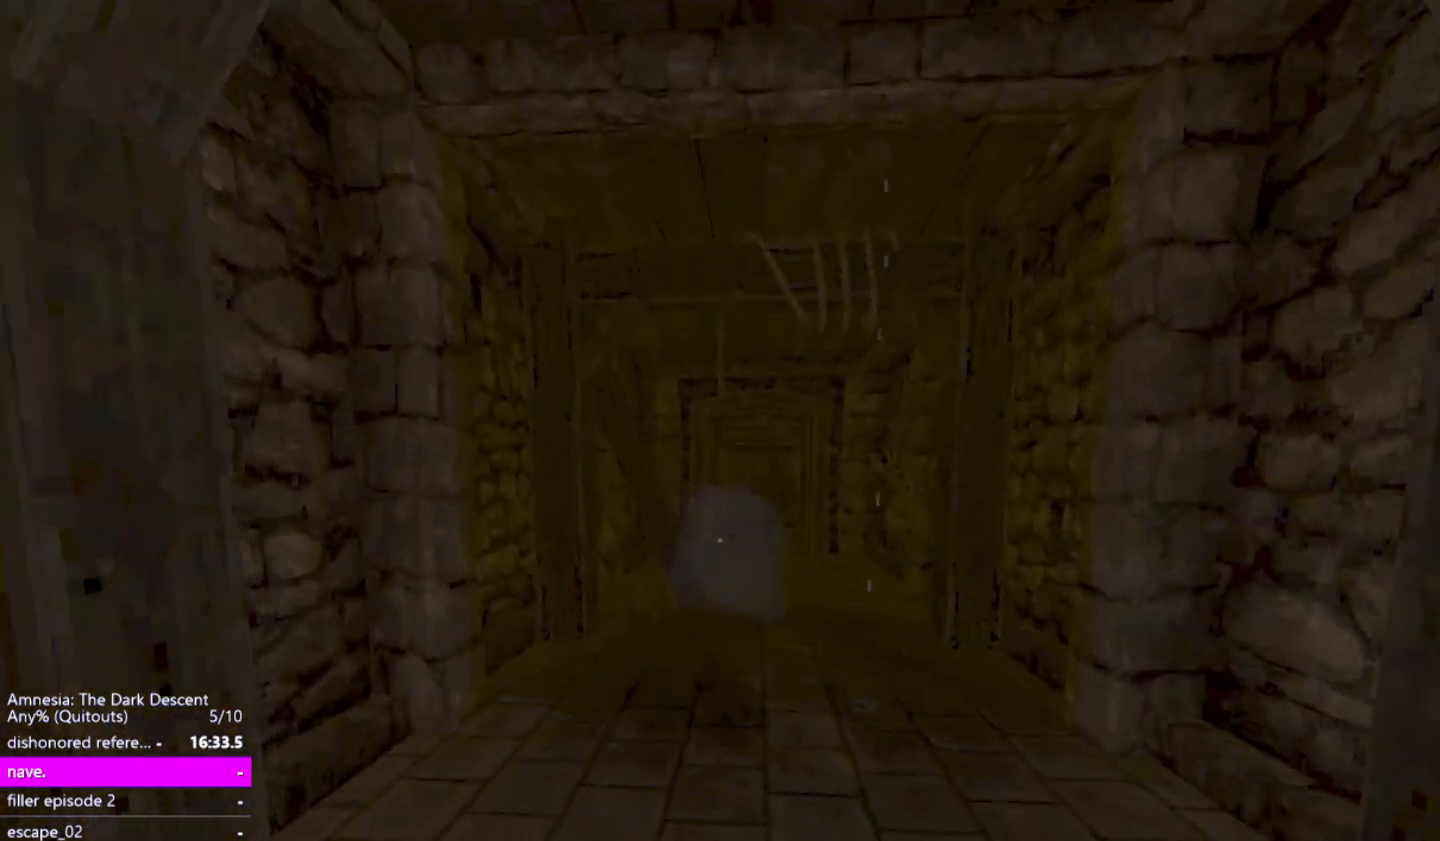
{"keys": ["d", "shift", "w"], "mouse": [], "events": [[317, "d", "down"]]}
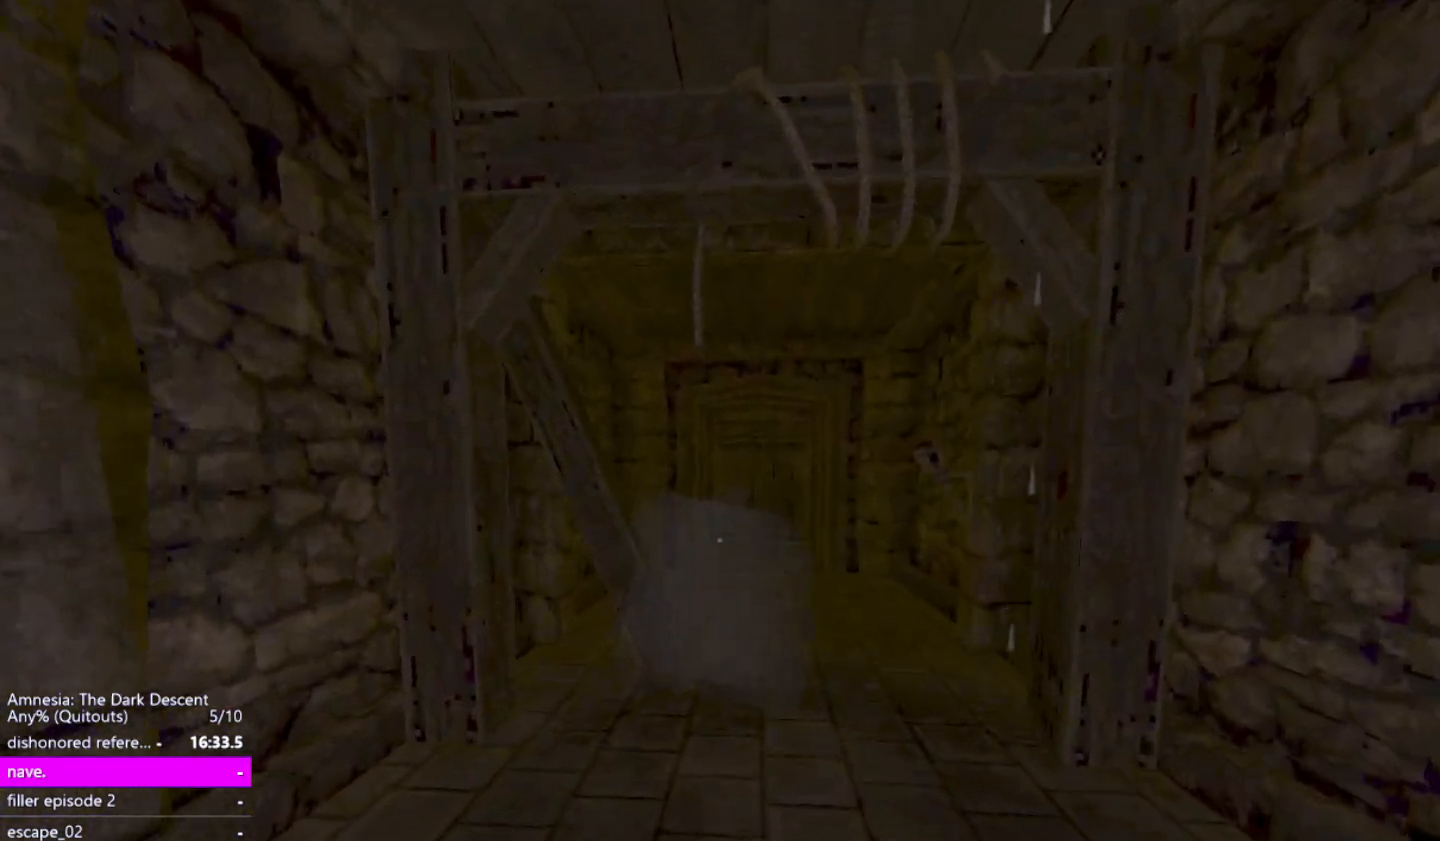
{"keys": ["d", "shift", "w"], "mouse": [], "events": [[17, "d", "up"], [150, "d", "down"]]}
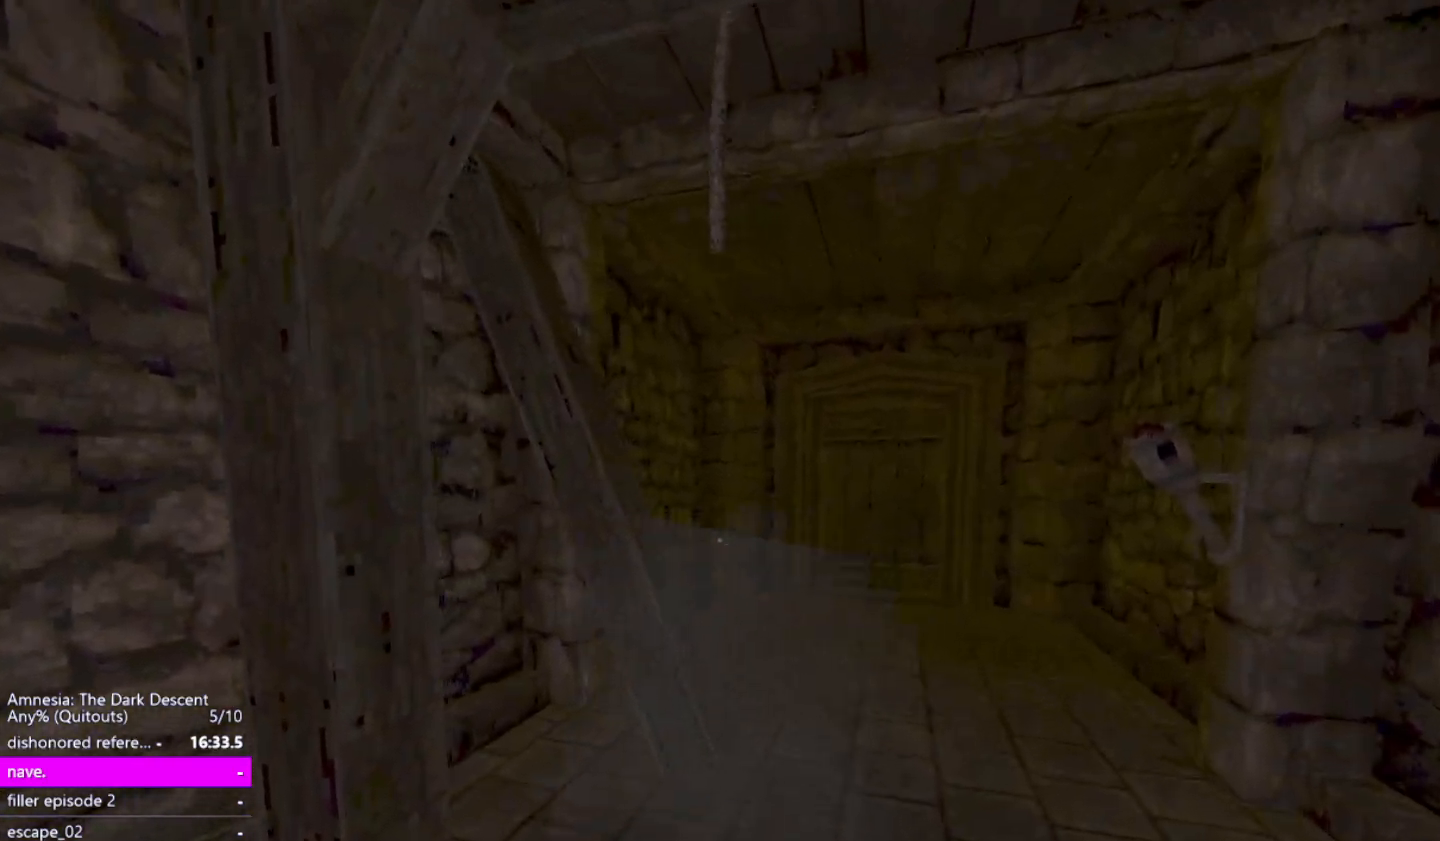
{"keys": ["d", "shift", "w"], "mouse": [], "events": []}
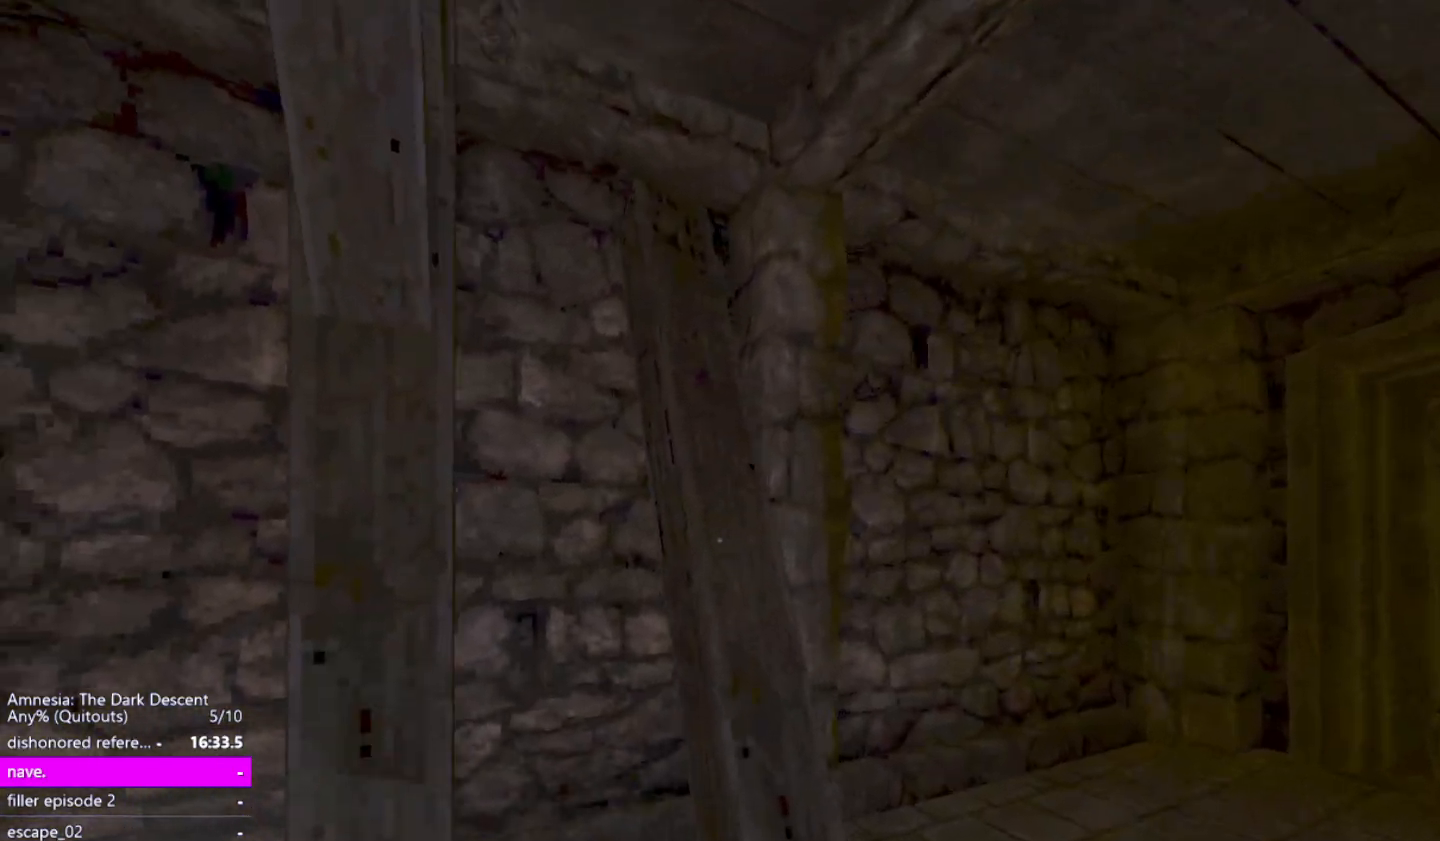
{"keys": ["shift", "w"], "mouse": [], "events": [[50, "d", "up"], [50, "w", "up"], [467, "w", "down"]]}
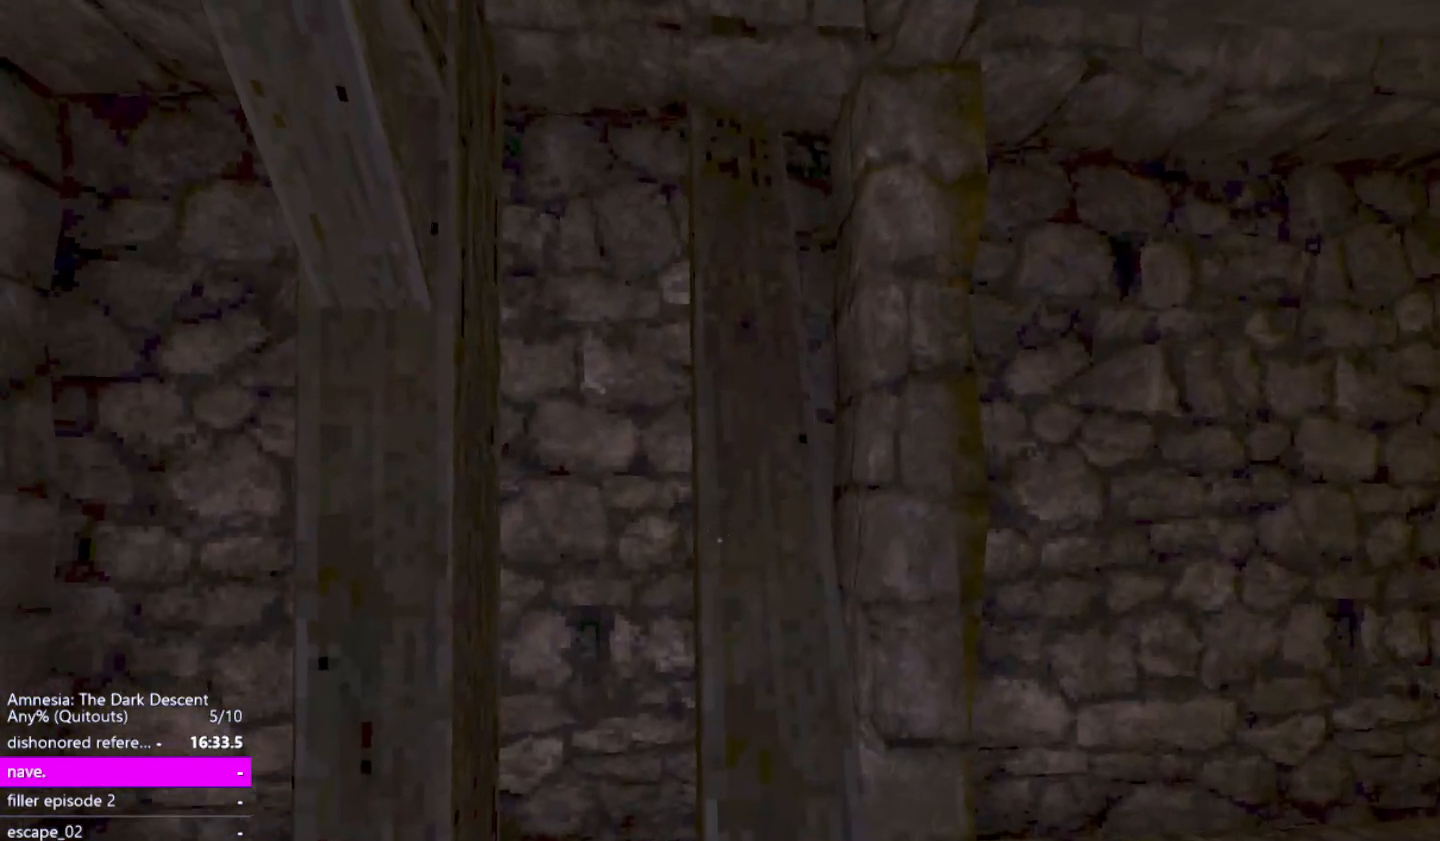
{"keys": ["down", "shift", "w"], "mouse": [], "events": [[250, "down", "down"]]}
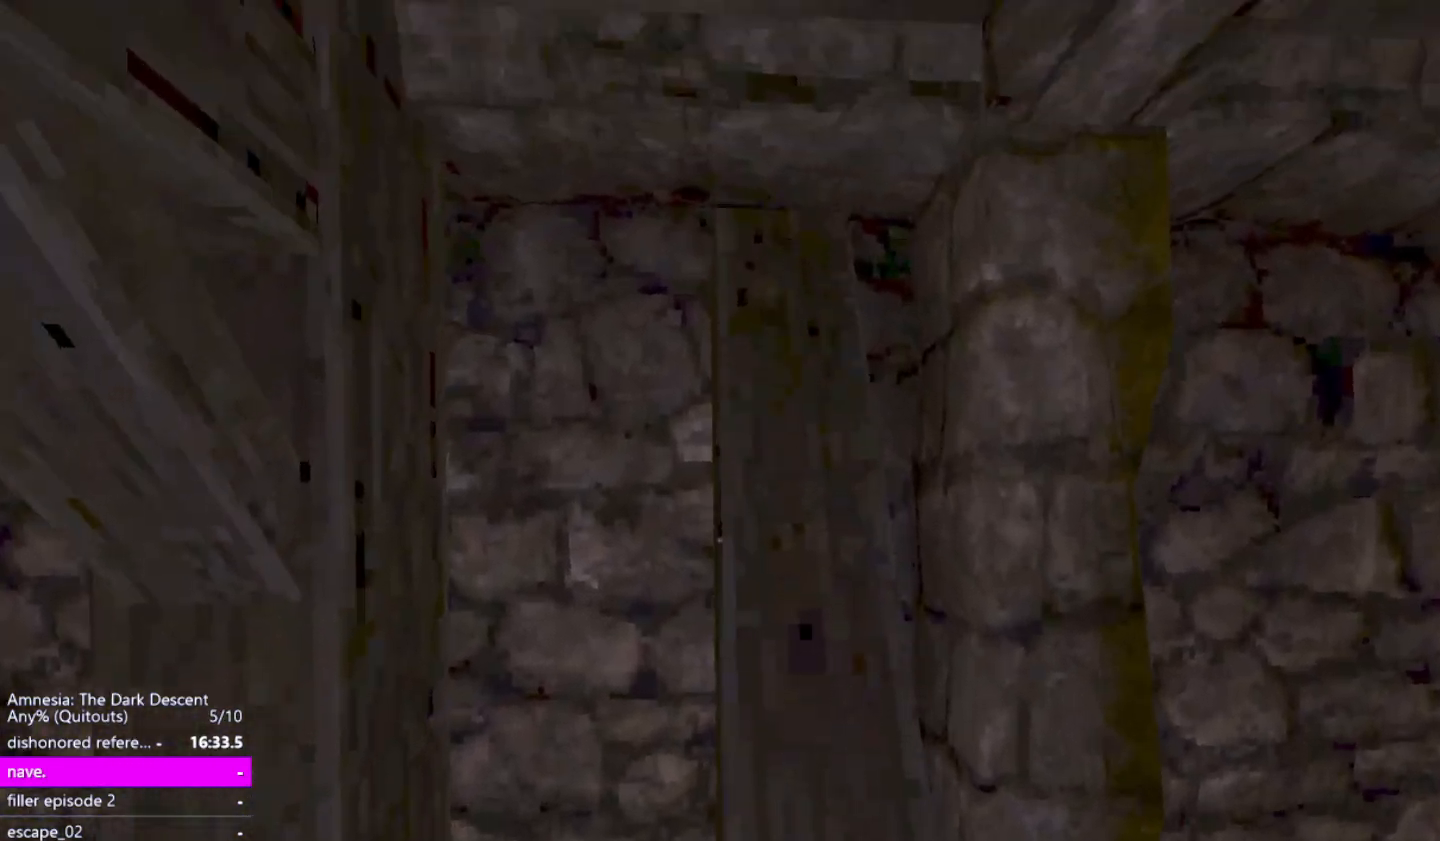
{"keys": ["shift", "w"], "mouse": [], "events": [[33, "down", "up"], [67, "up", "down"], [117, "space", "down"], [267, "space", "up"], [267, "up", "up"], [300, "down", "down"], [350, "space", "down"], [450, "space", "up"], [500, "down", "up"]]}
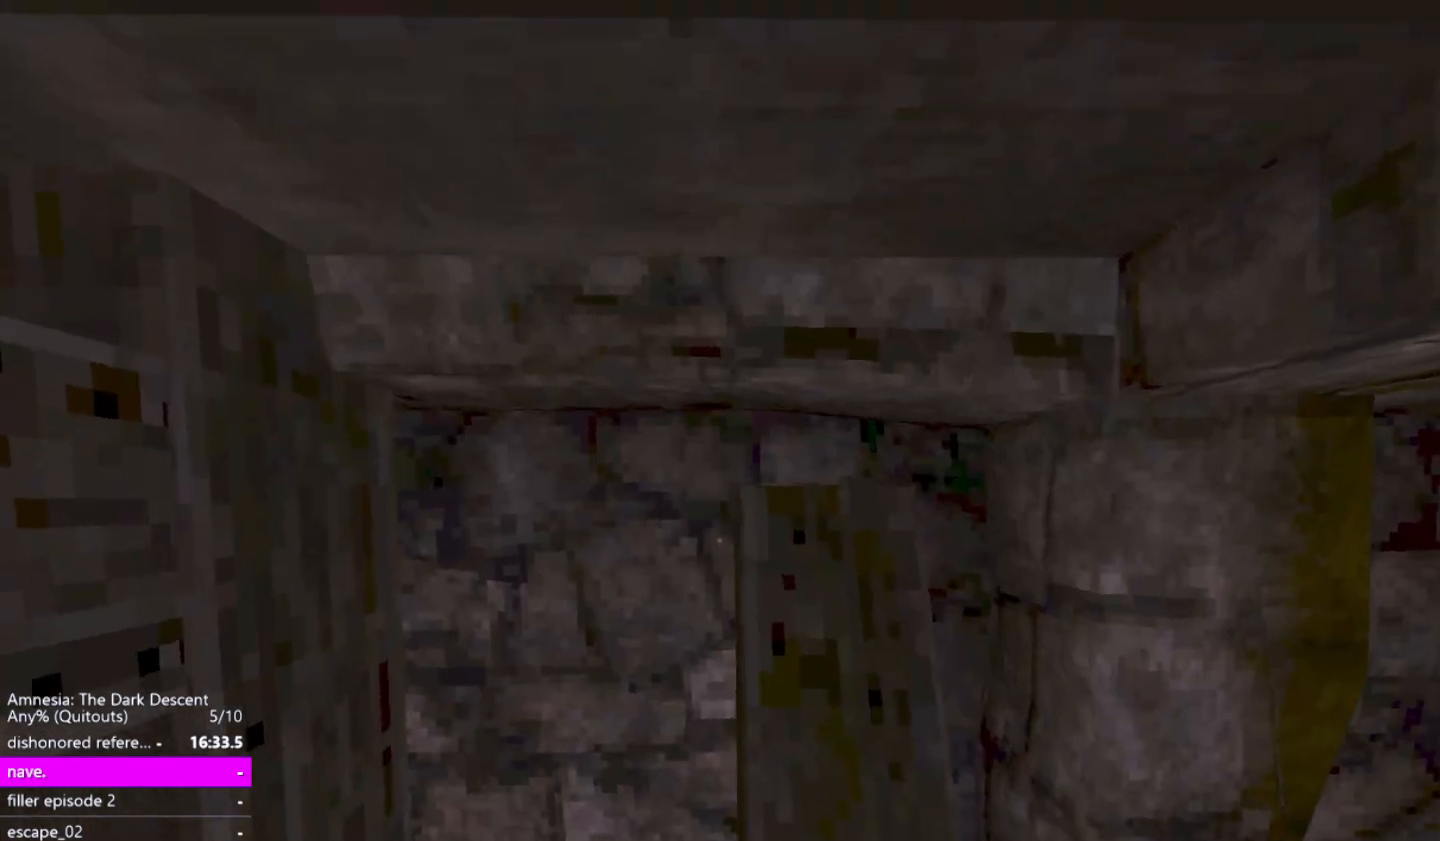
{"keys": ["shift", "up", "w"], "mouse": [], "events": [[50, "up", "down"], [133, "space", "down"], [133, "up", "up"], [233, "down", "down"], [283, "space", "up"], [367, "down", "up"], [367, "space", "down"], [367, "up", "down"], [467, "space", "up"]]}
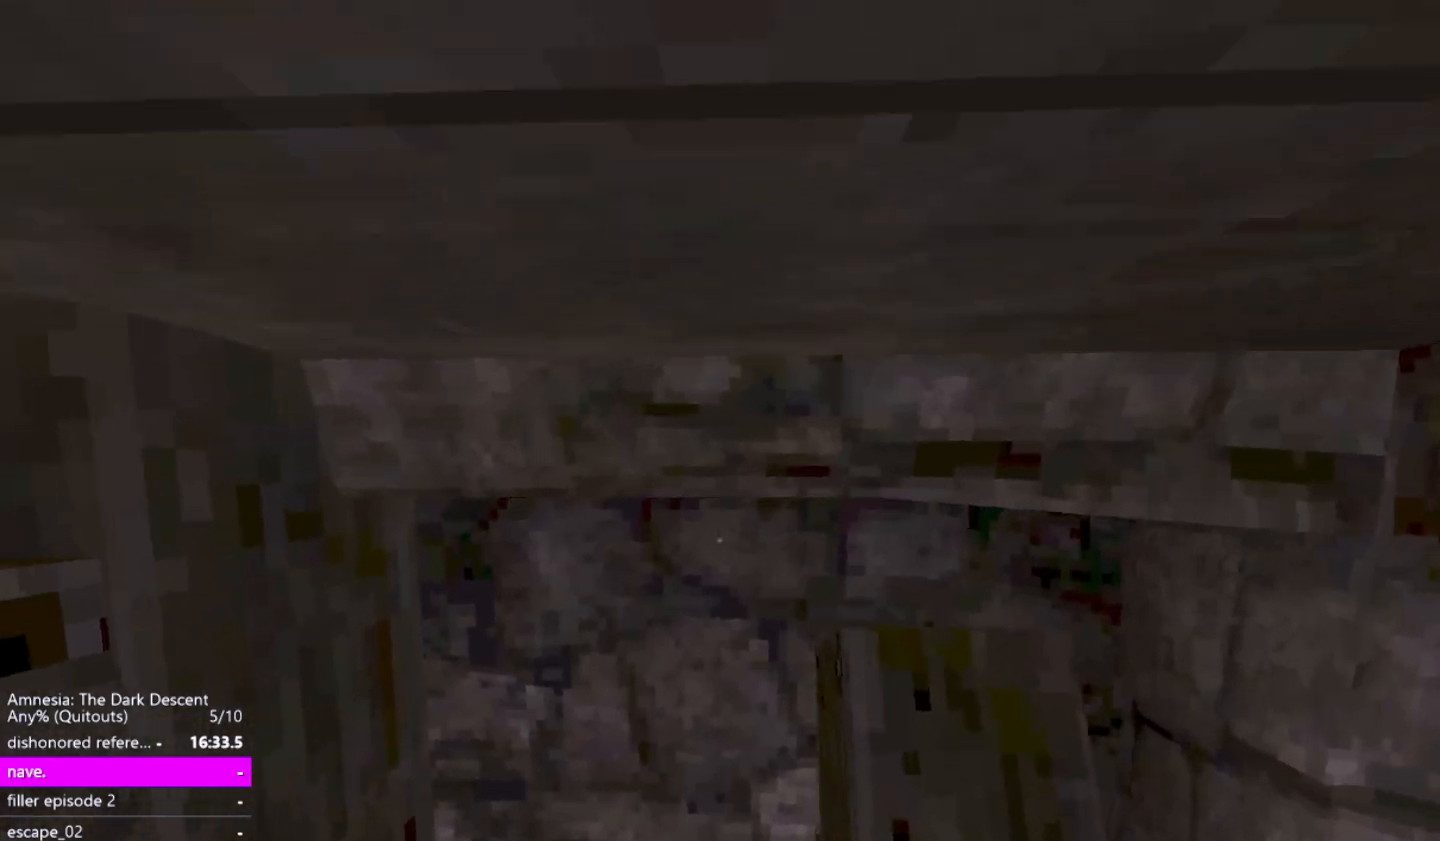
{"keys": ["d", "shift", "w"], "mouse": [], "events": [[17, "up", "up"], [67, "down", "down"], [67, "space", "down"], [200, "down", "up"], [200, "space", "up"], [250, "space", "down"], [250, "up", "down"], [333, "up", "up"], [383, "down", "down"], [383, "space", "up"], [483, "d", "down"], [483, "down", "up"]]}
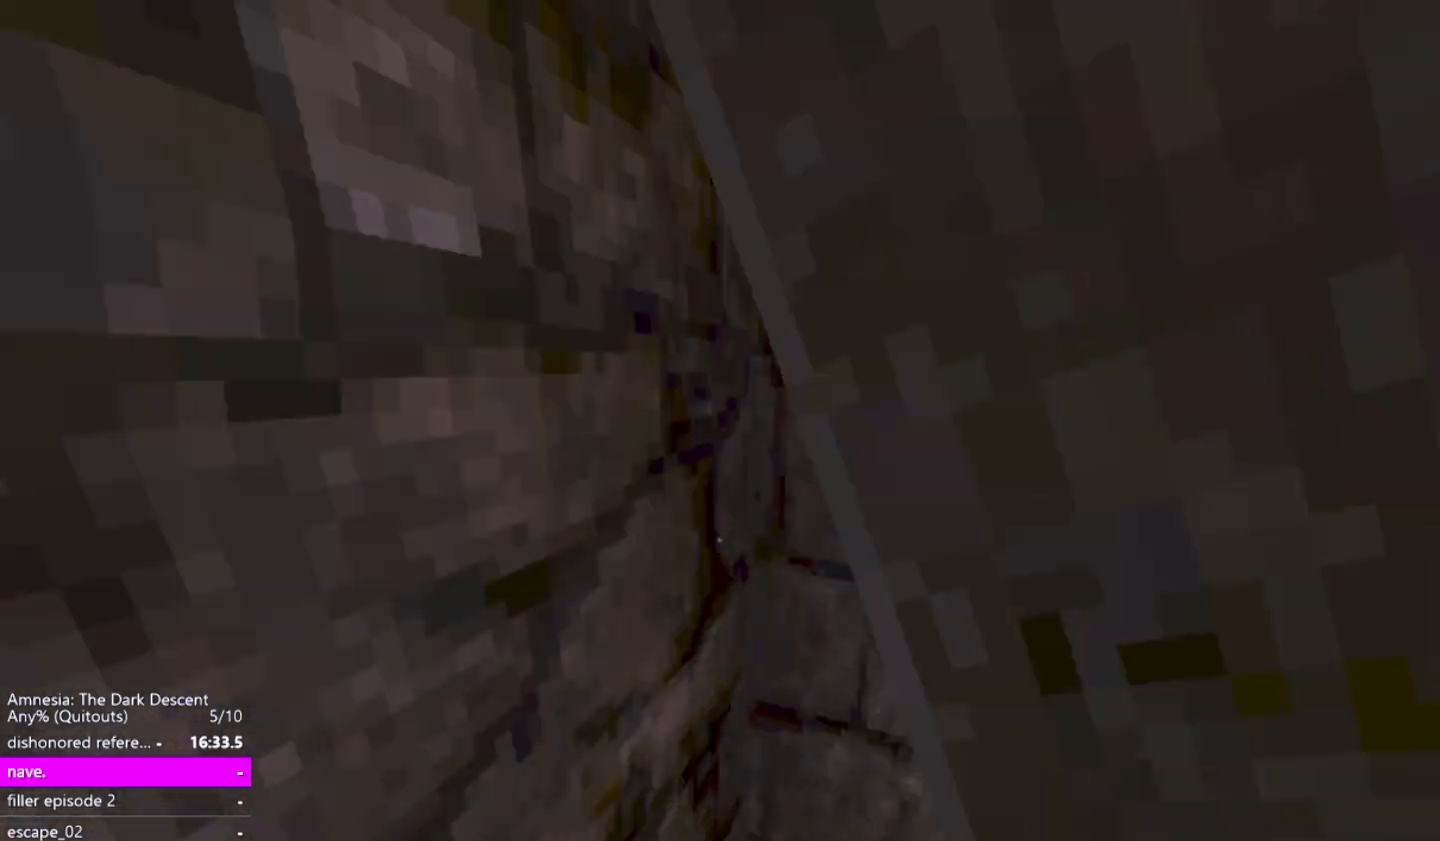
{"keys": ["d", "shift", "w"], "mouse": [], "events": [[17, "w", "up"], [167, "w", "down"]]}
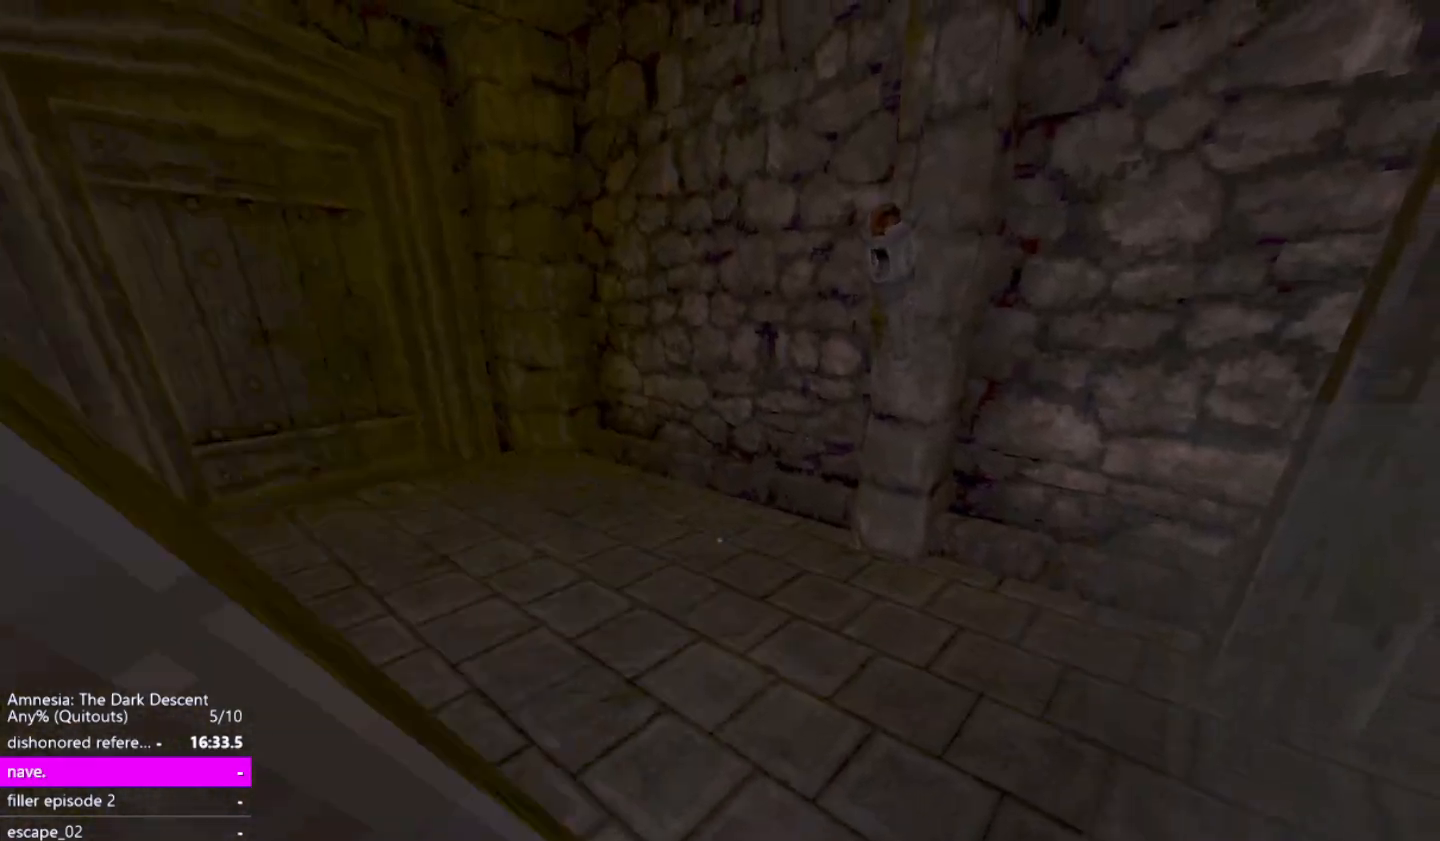
{"keys": ["shift"], "mouse": [], "events": [[233, "w", "up"], [367, "d", "up"]]}
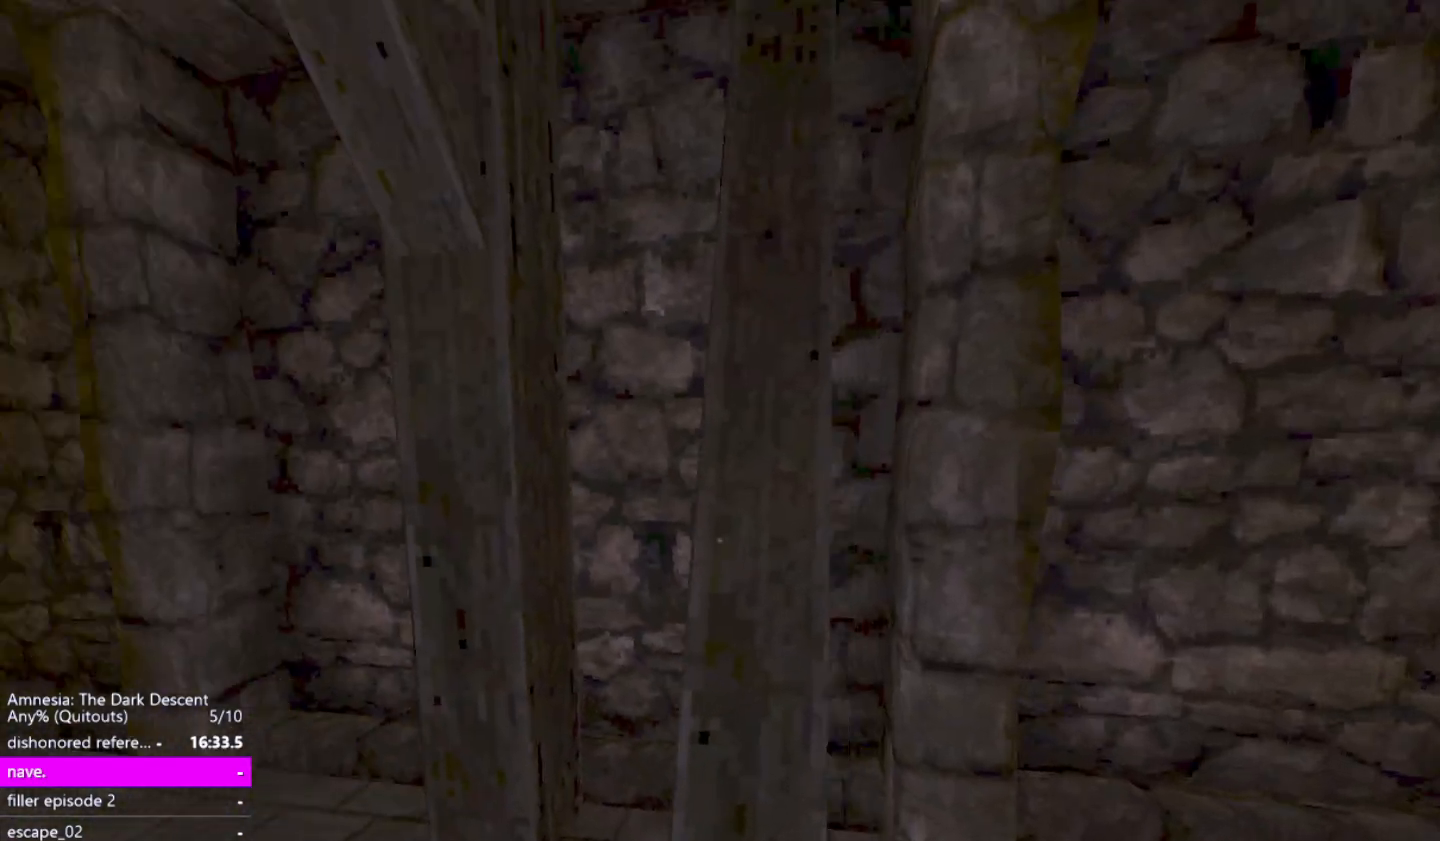
{"keys": ["shift"], "mouse": [], "events": [[67, "a", "down"], [150, "a", "up"], [200, "a", "down"], [333, "a", "up"]]}
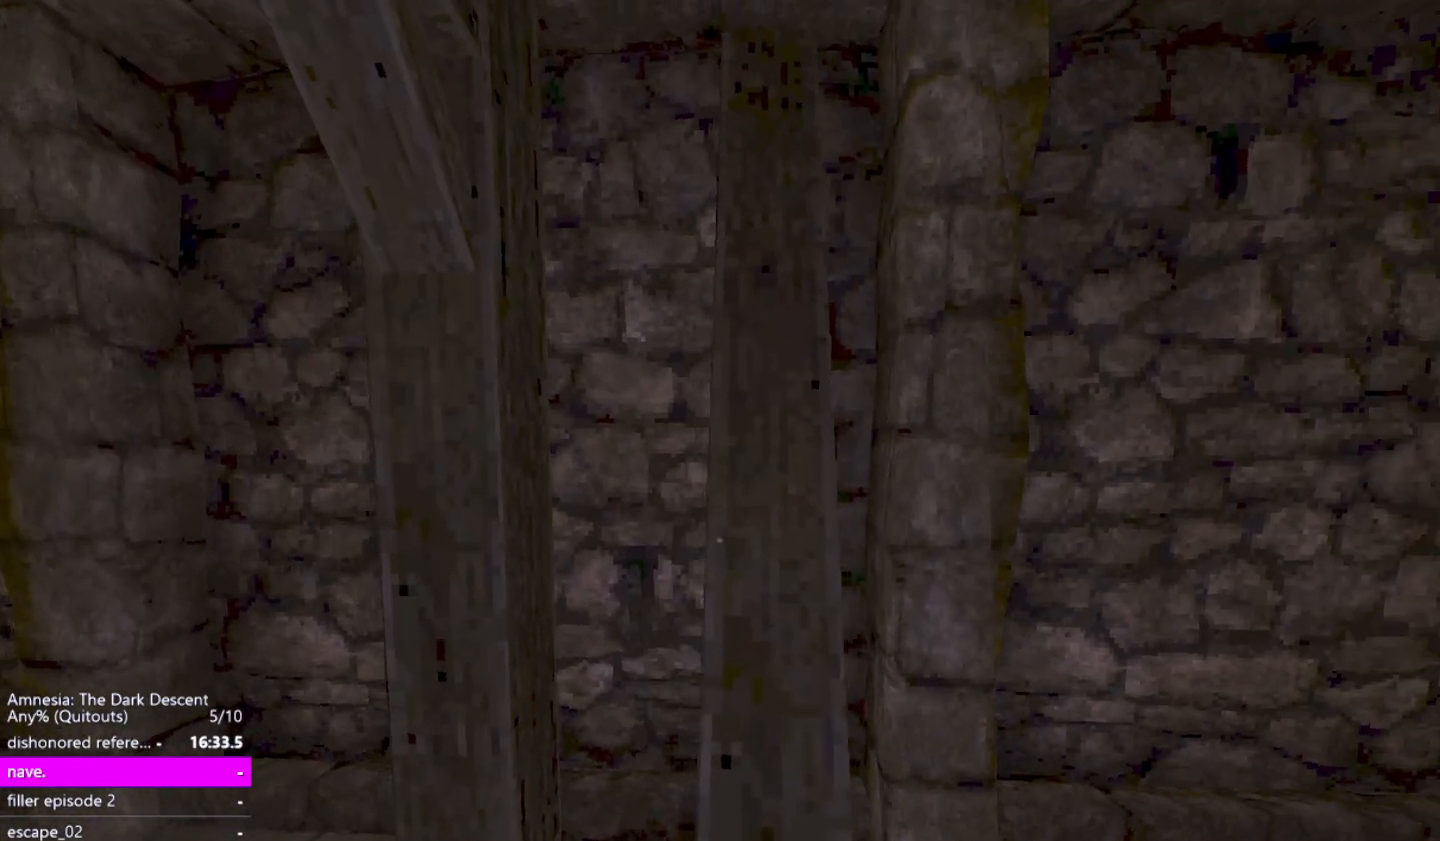
{"keys": ["down", "shift", "w"], "mouse": [], "events": [[67, "w", "down"], [400, "down", "down"]]}
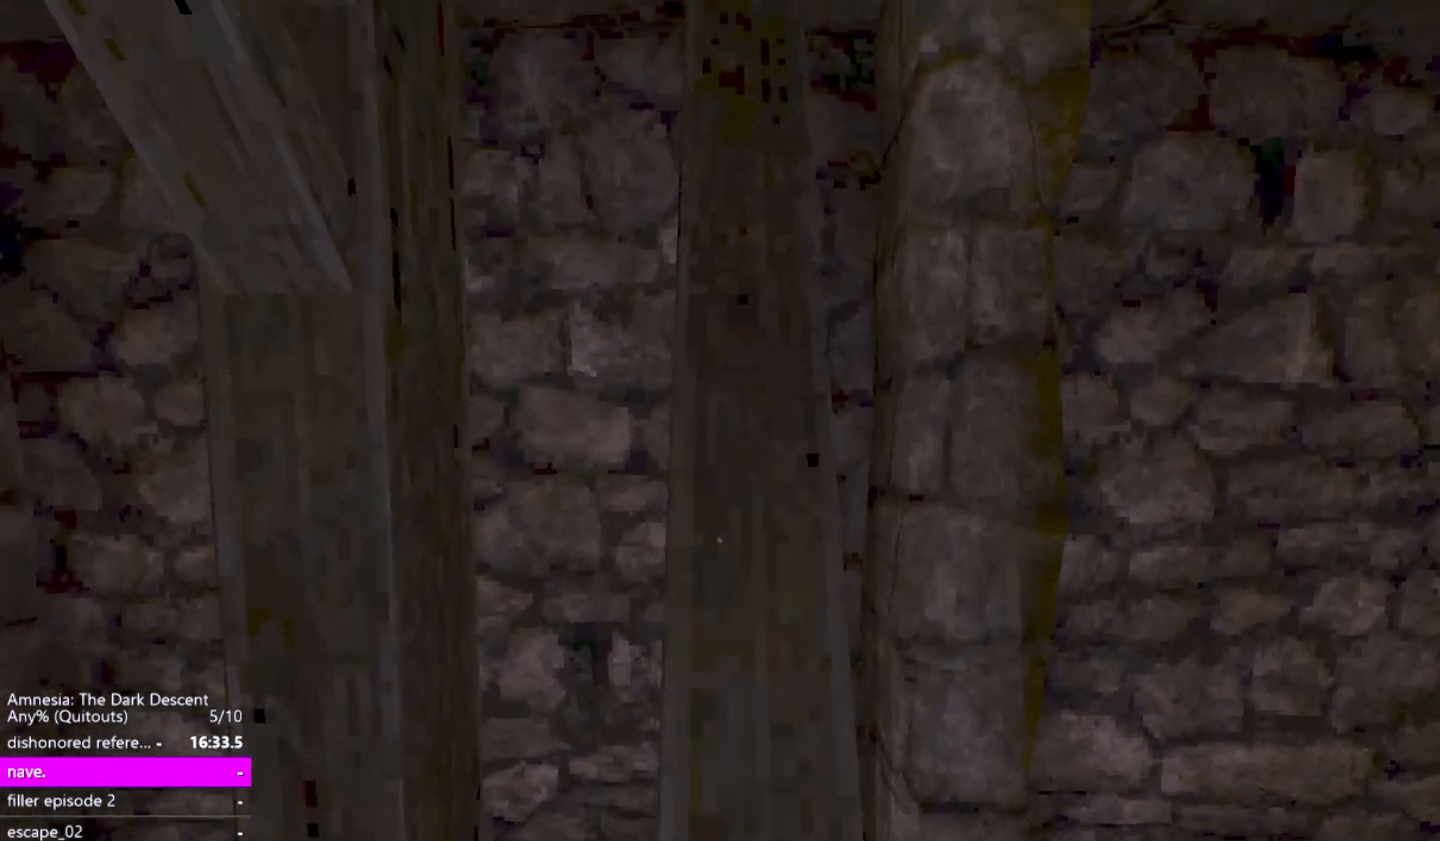
{"keys": ["down", "shift", "space", "w"], "mouse": [], "events": [[183, "down", "up"], [233, "up", "down"], [367, "up", "up"], [417, "down", "down"], [467, "space", "down"]]}
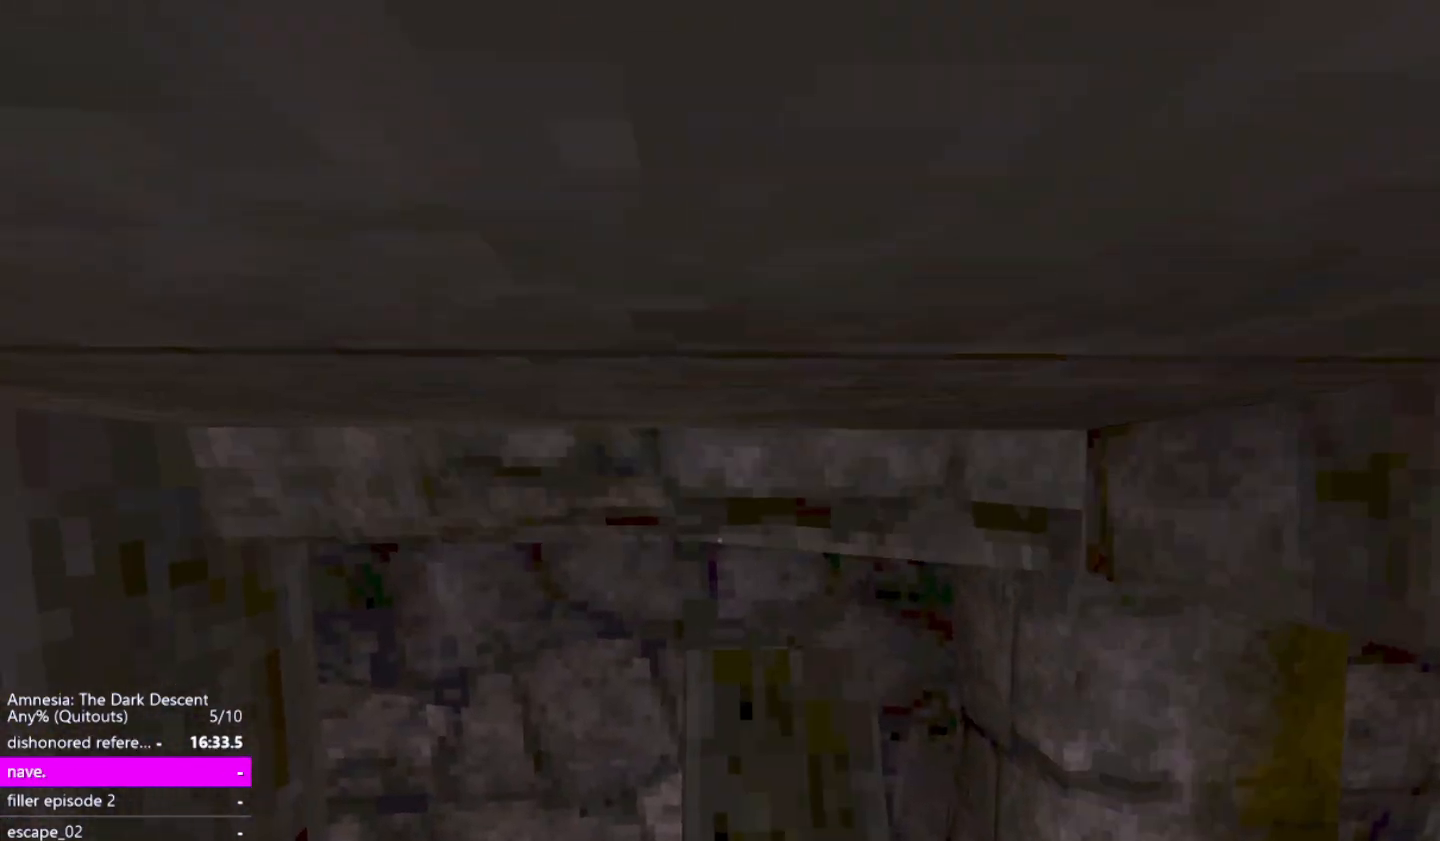
{"keys": ["shift", "up", "w"], "mouse": [], "events": [[67, "space", "up"], [100, "down", "up"], [100, "up", "down"], [150, "space", "down"], [250, "space", "up"], [250, "up", "up"], [283, "down", "down"], [333, "space", "down"], [433, "down", "up"], [433, "space", "up"], [433, "up", "down"]]}
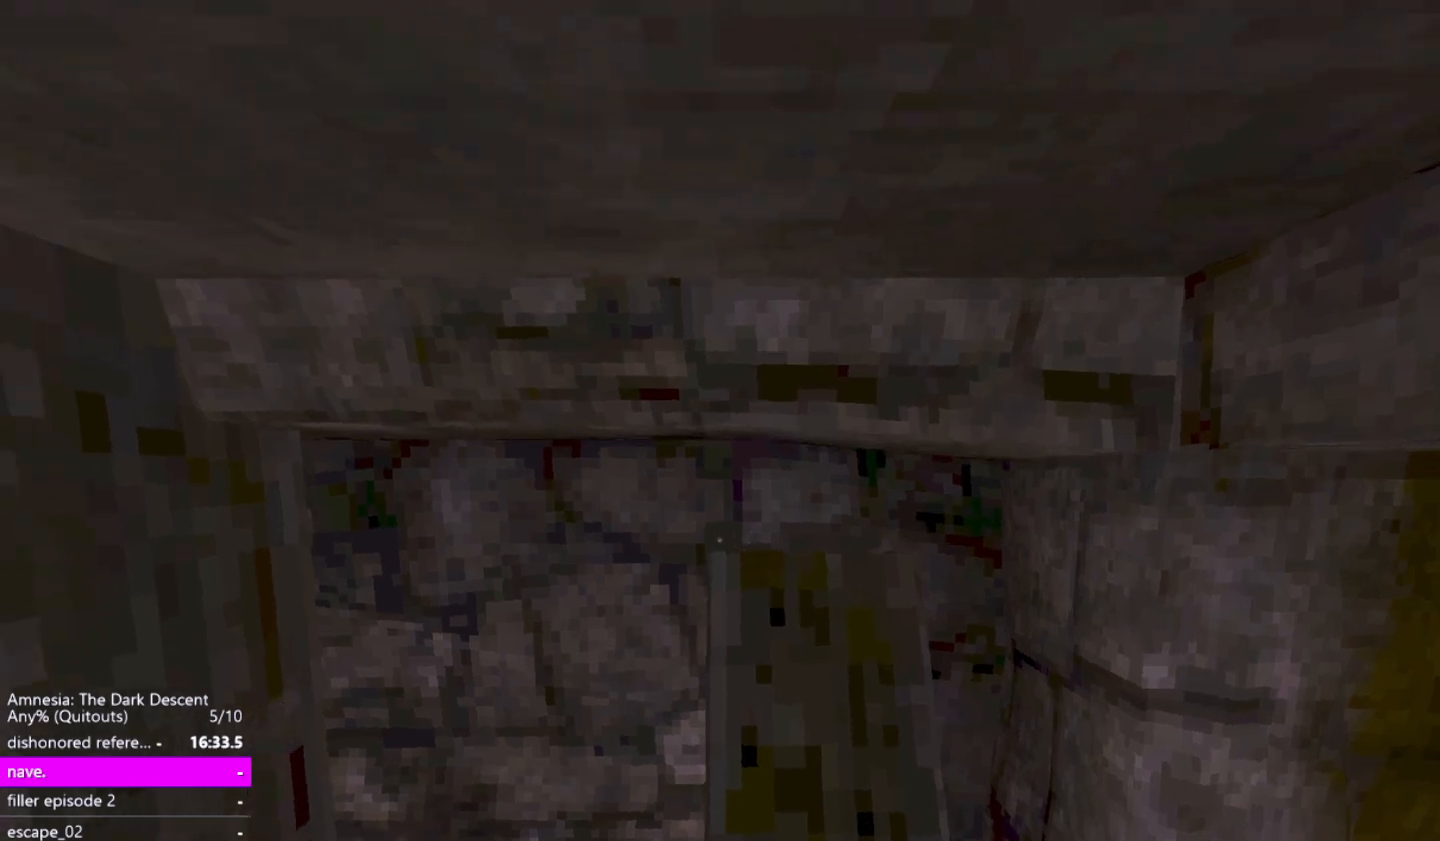
{"keys": ["down", "shift", "space", "w"], "mouse": [], "events": [[17, "space", "down"], [67, "down", "down"], [67, "up", "up"], [117, "space", "up"], [217, "space", "down"], [267, "down", "up"], [267, "up", "down"], [350, "space", "up"], [400, "space", "down"], [400, "up", "up"], [450, "down", "down"]]}
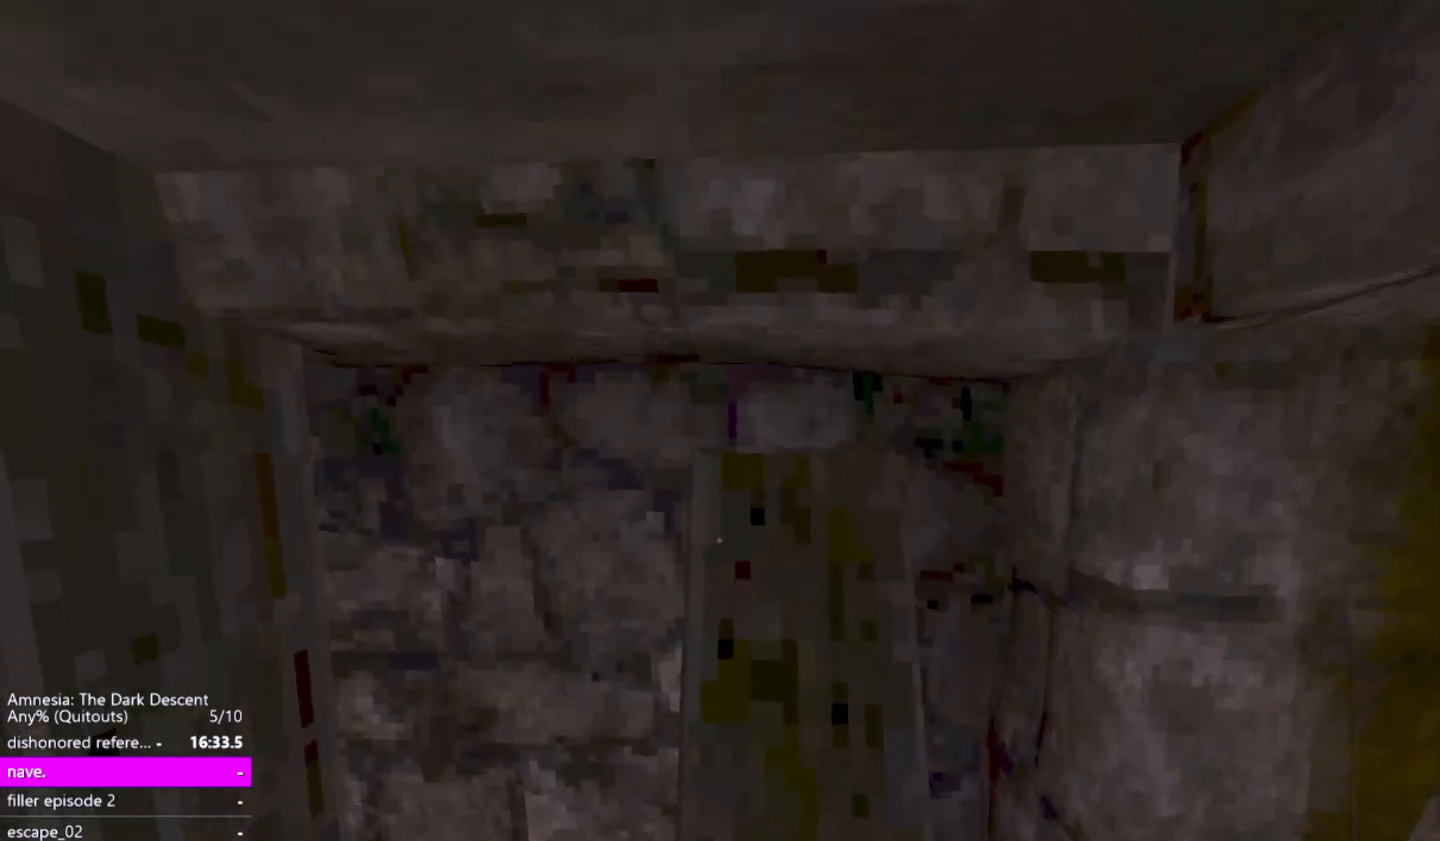
{"keys": ["shift", "up", "w"], "mouse": [], "events": [[33, "down", "up"], [33, "space", "up"], [33, "up", "down"], [133, "space", "down"], [183, "down", "down"], [183, "up", "up"], [233, "space", "up"], [317, "down", "up"], [317, "space", "down"], [367, "up", "down"], [467, "space", "up"]]}
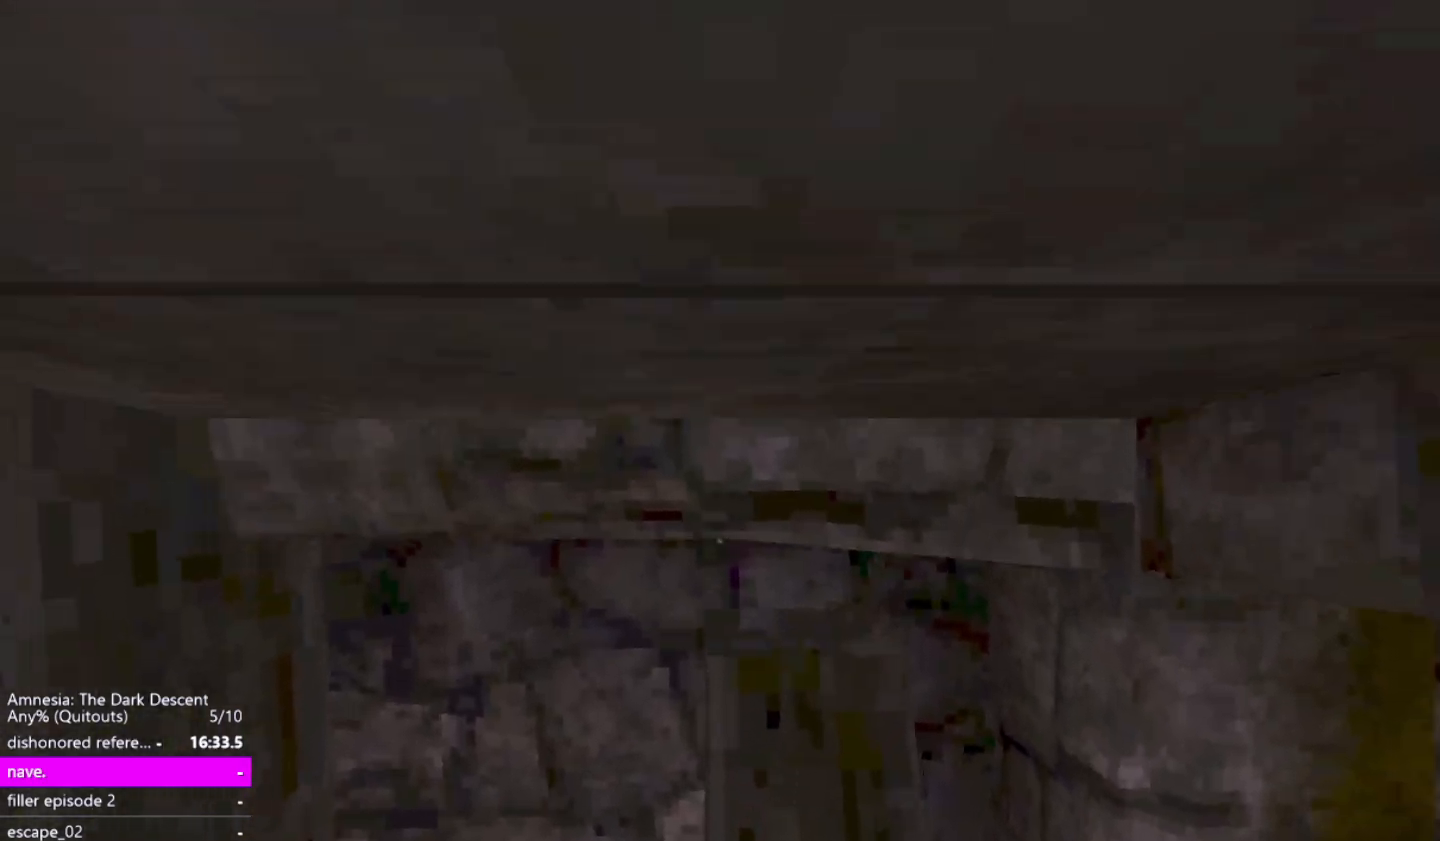
{"keys": ["shift", "space", "w"], "mouse": [], "events": [[17, "space", "down"], [17, "up", "up"], [50, "down", "down"], [150, "down", "up"], [150, "space", "up"], [200, "up", "down"], [250, "space", "down"], [283, "up", "up"], [333, "down", "down"], [333, "space", "up"], [433, "space", "down"], [483, "down", "up"]]}
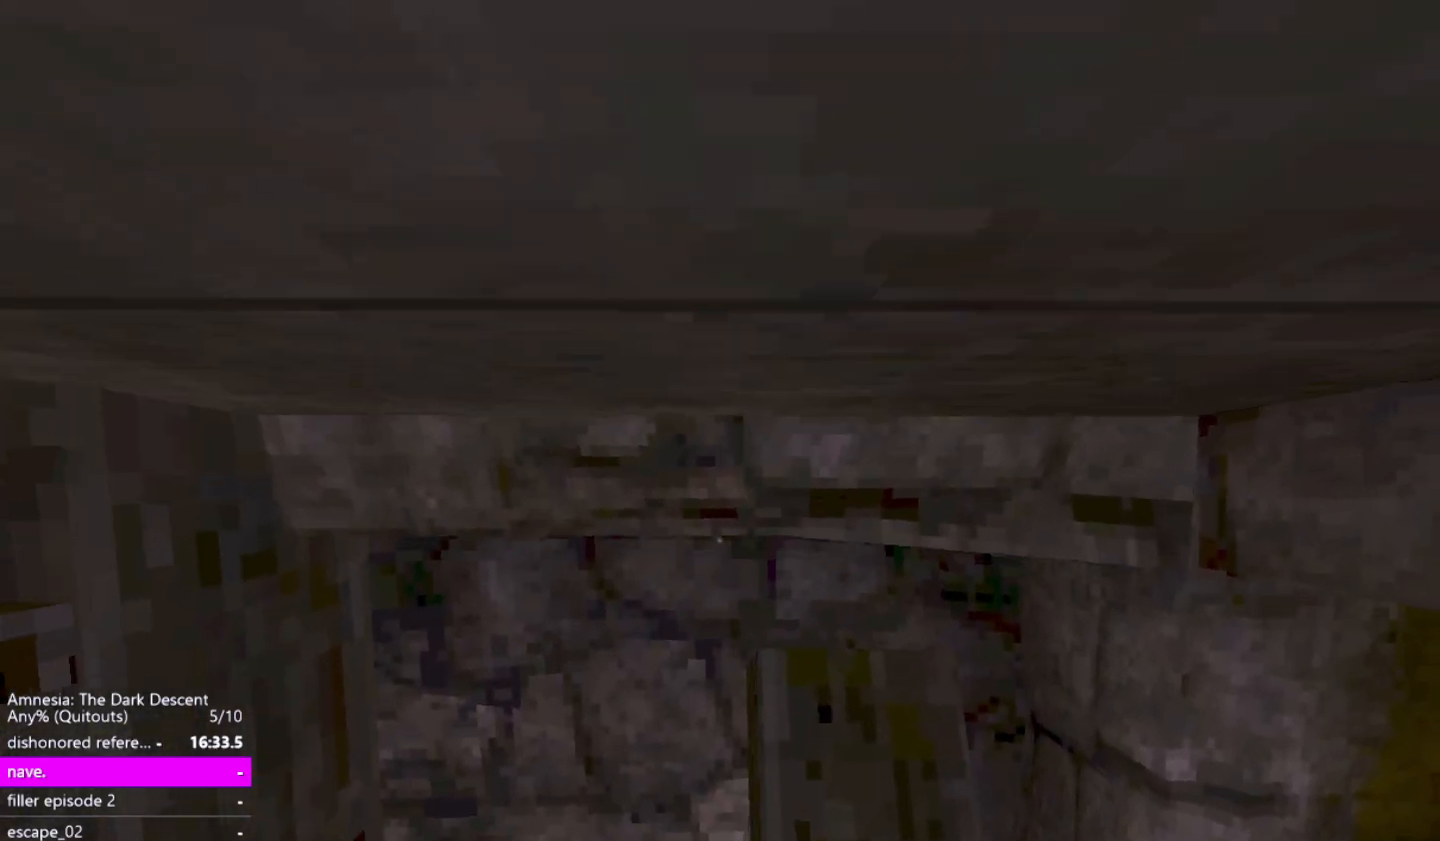
{"keys": ["d", "shift", "up", "w"], "mouse": [], "events": [[33, "space", "up"], [33, "up", "down"], [117, "space", "down"], [117, "up", "up"], [167, "down", "down"], [267, "space", "up"], [317, "down", "up"], [350, "up", "down"], [500, "d", "down"]]}
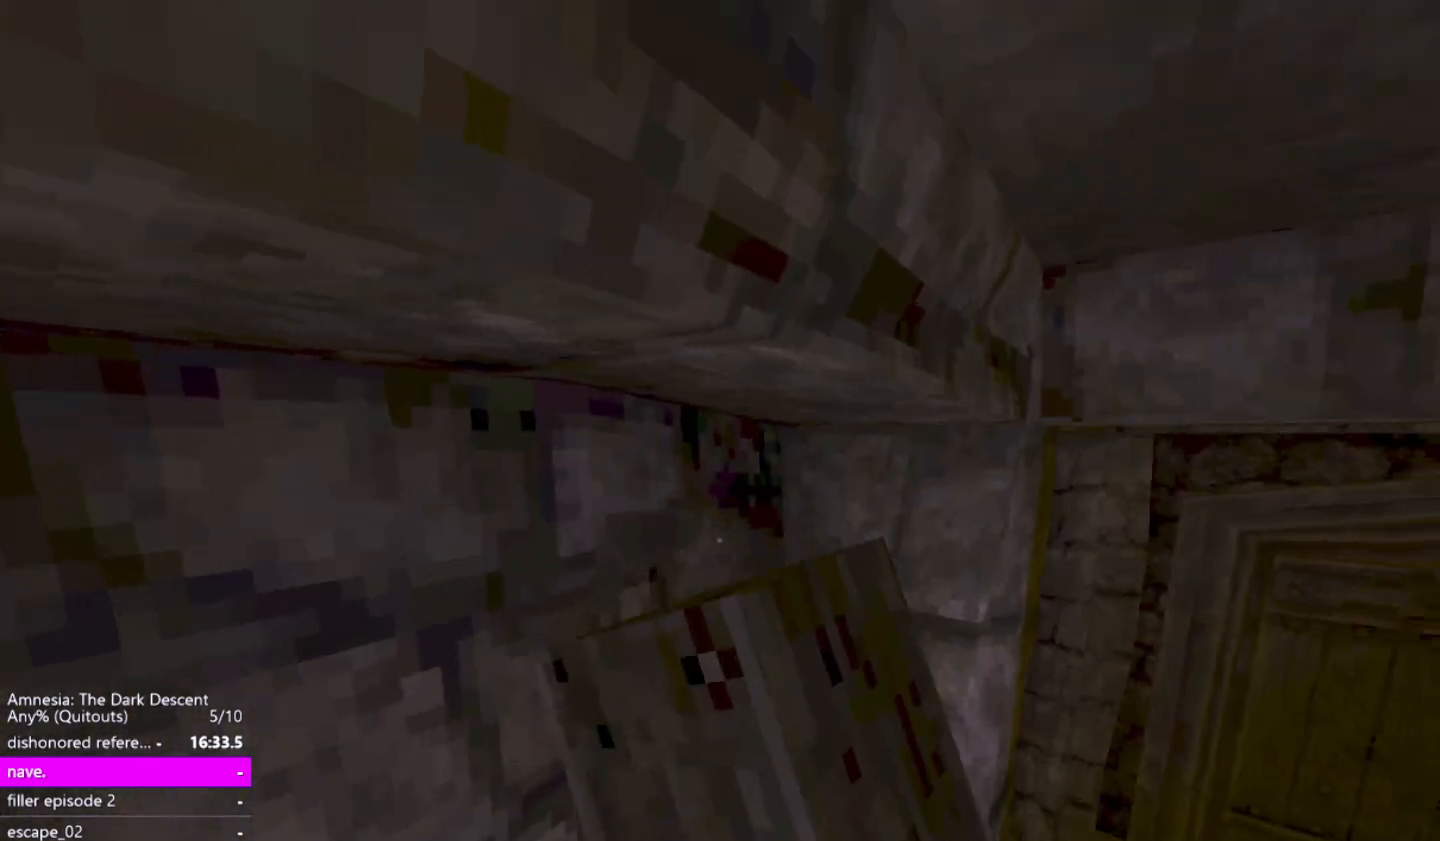
{"keys": ["d", "shift", "w"], "mouse": [], "events": [[83, "up", "up"], [133, "down", "down"], [183, "w", "up"], [233, "down", "up"], [417, "w", "down"]]}
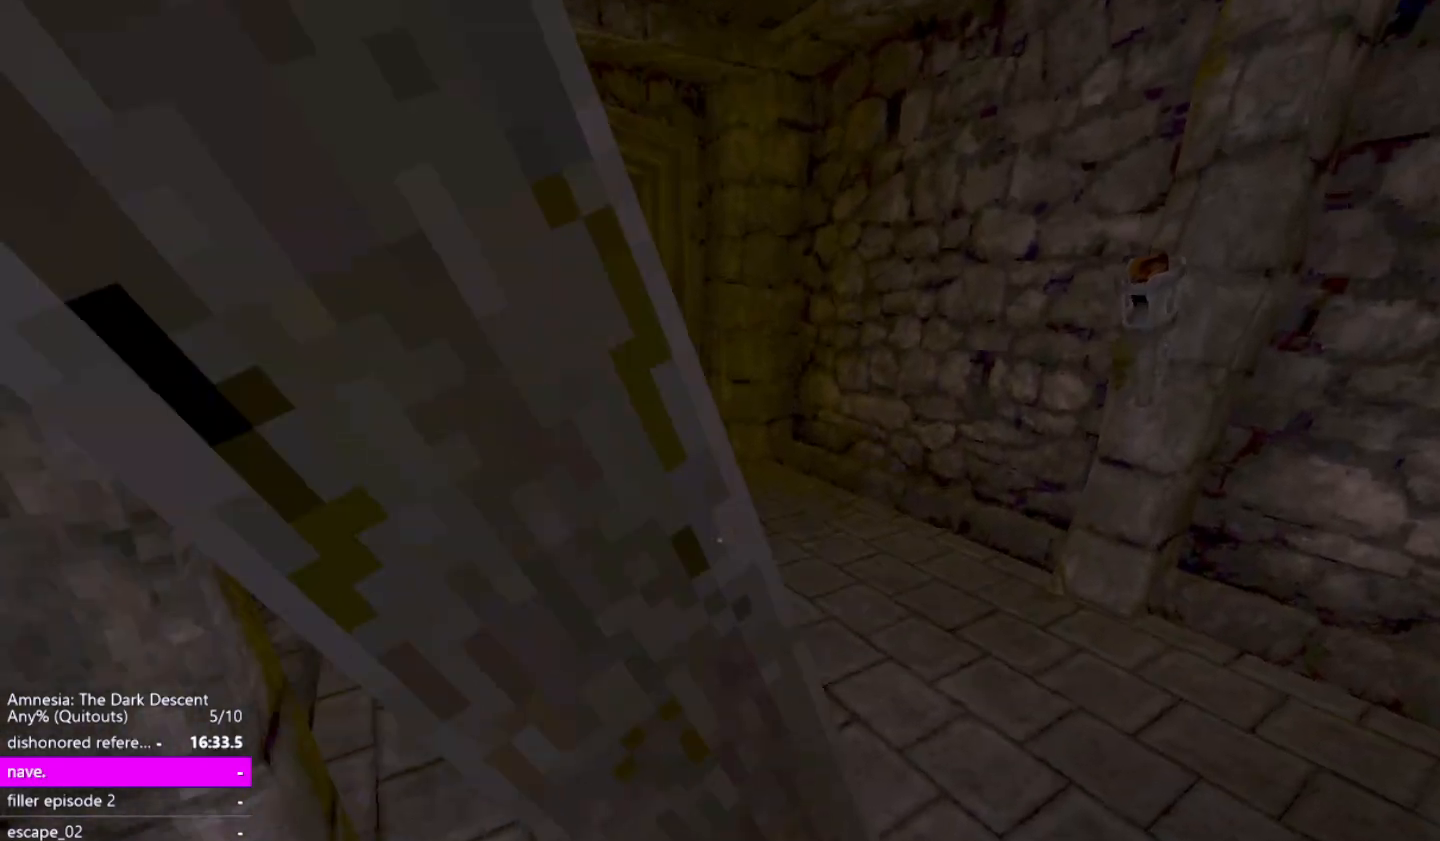
{"keys": ["d", "s", "shift"], "mouse": [], "events": [[200, "w", "up"], [333, "s", "down"]]}
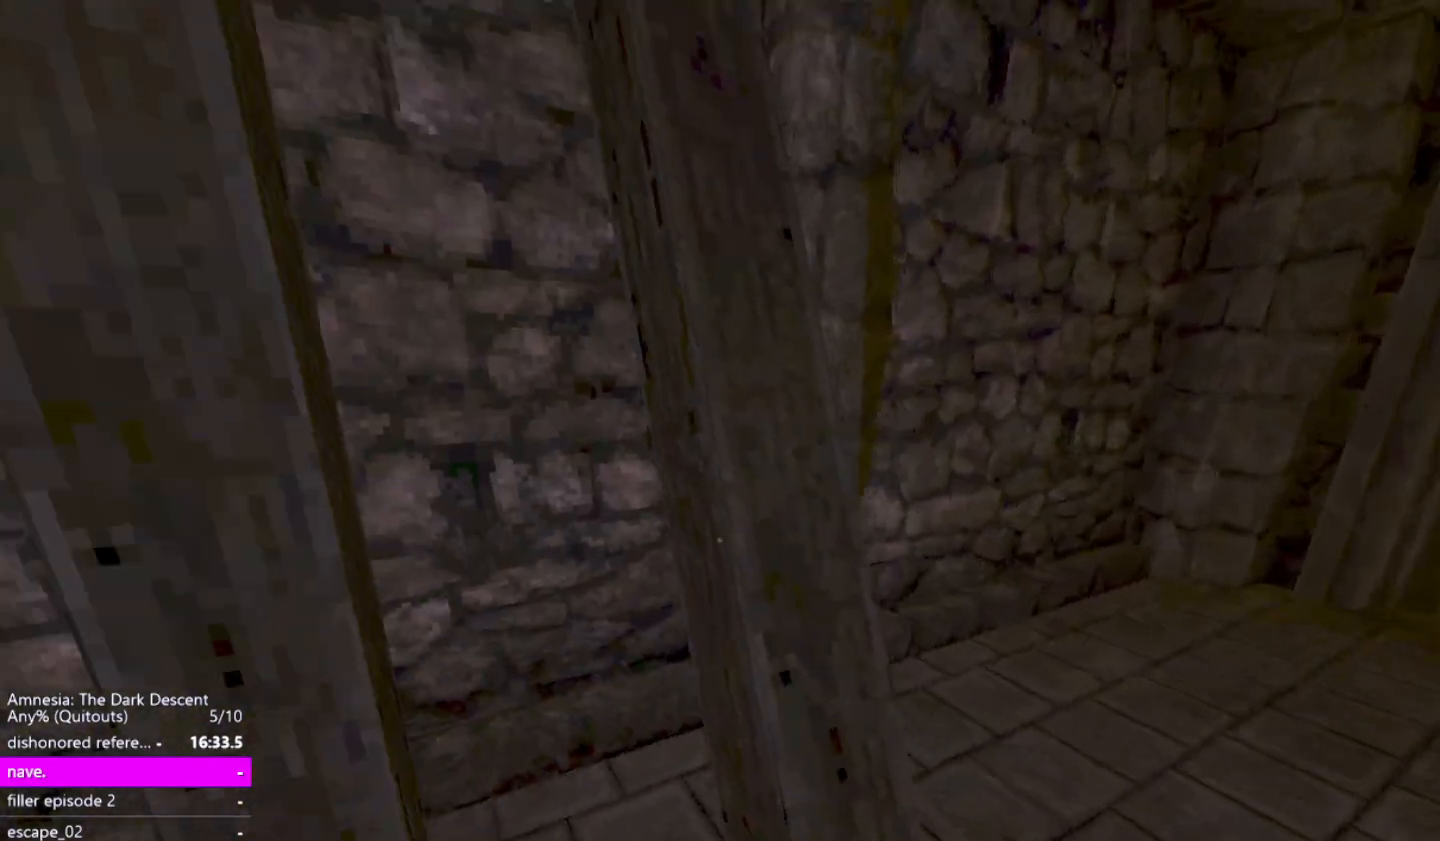
{"keys": ["shift"], "mouse": [], "events": [[117, "d", "up"], [167, "s", "up"], [350, "d", "down"], [400, "d", "up"]]}
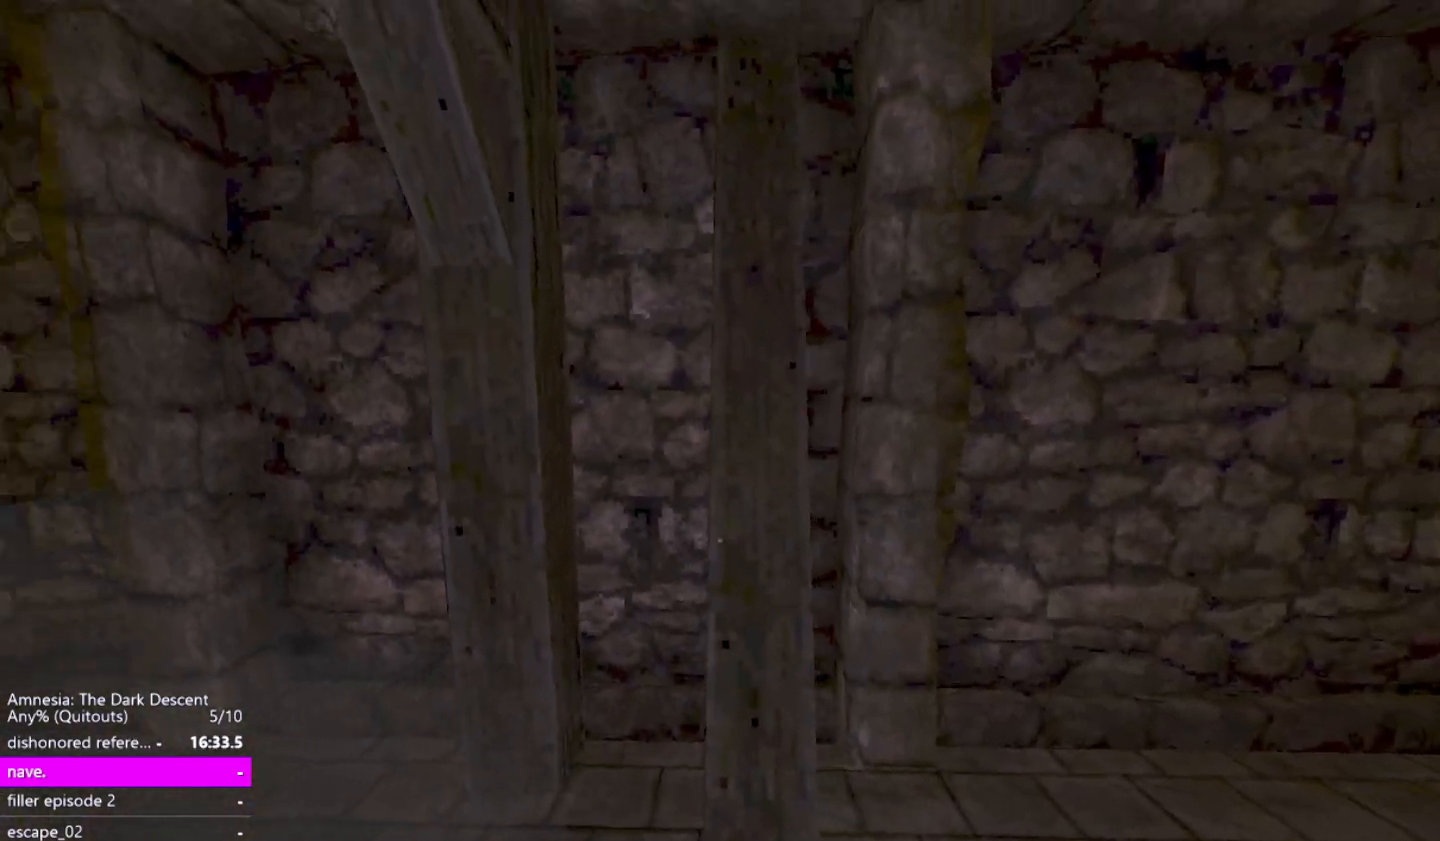
{"keys": ["shift", "w"], "mouse": [], "events": [[83, "a", "down"], [183, "a", "up"], [317, "w", "down"]]}
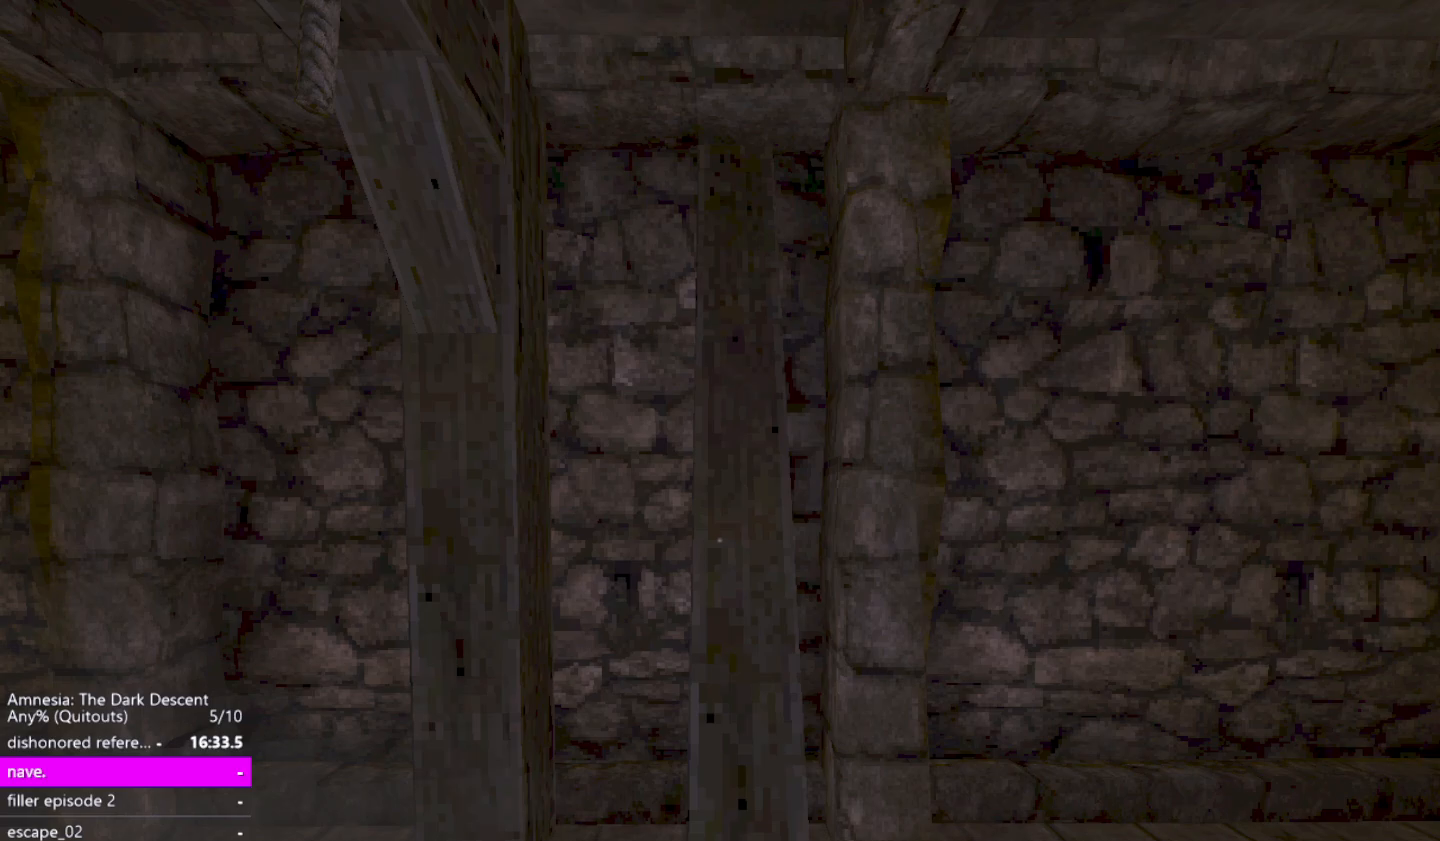
{"keys": ["down", "shift", "w"], "mouse": [], "events": [[250, "down", "down"], [300, "down", "up"], [333, "down", "down"]]}
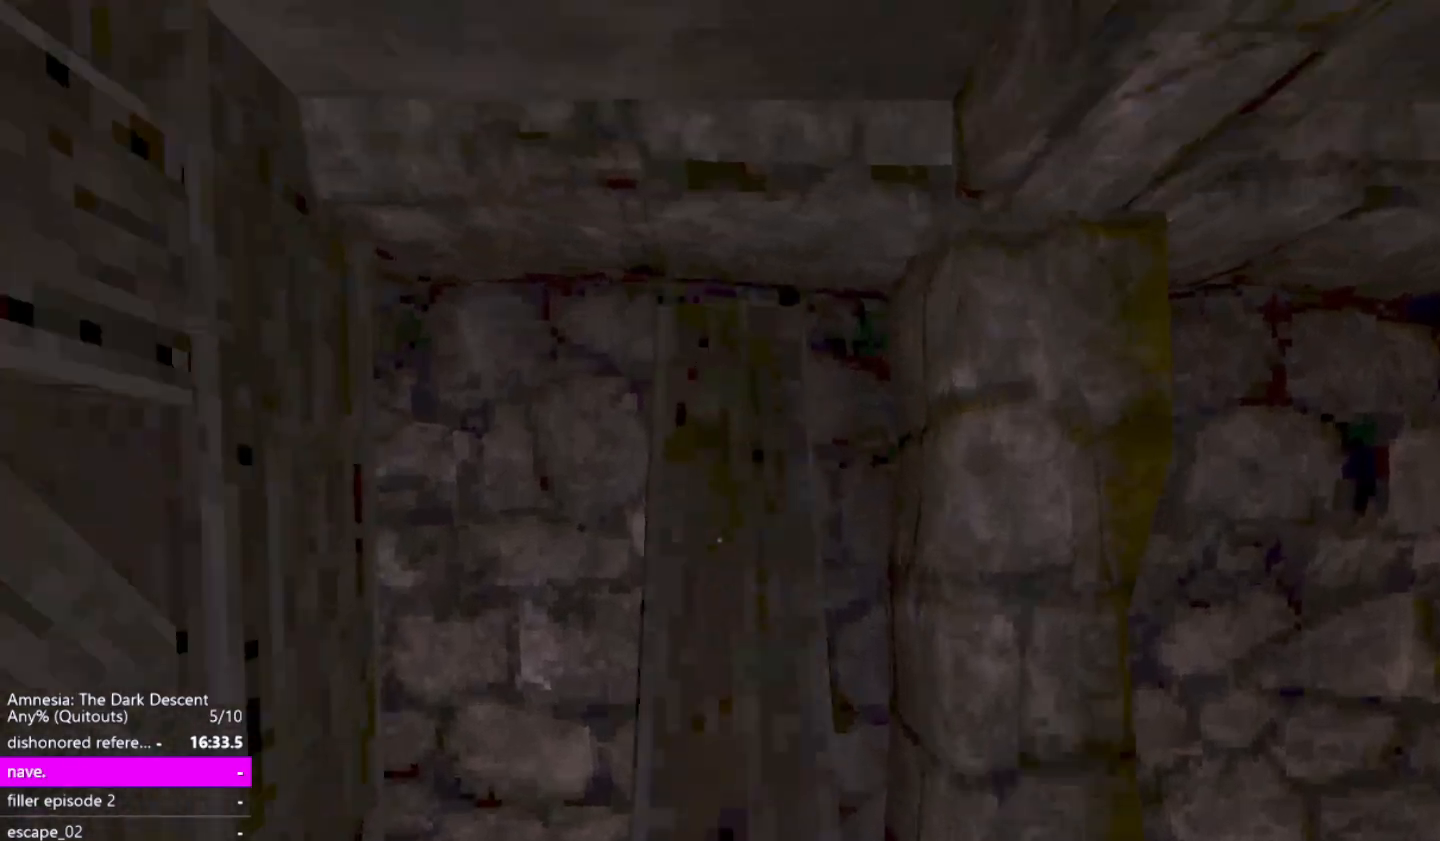
{"keys": ["shift", "up", "w"], "mouse": [], "events": [[33, "down", "up"], [67, "up", "down"], [217, "space", "down"], [217, "up", "up"], [300, "down", "down"], [300, "space", "up"], [400, "space", "down"], [450, "down", "up"], [500, "space", "up"], [500, "up", "down"]]}
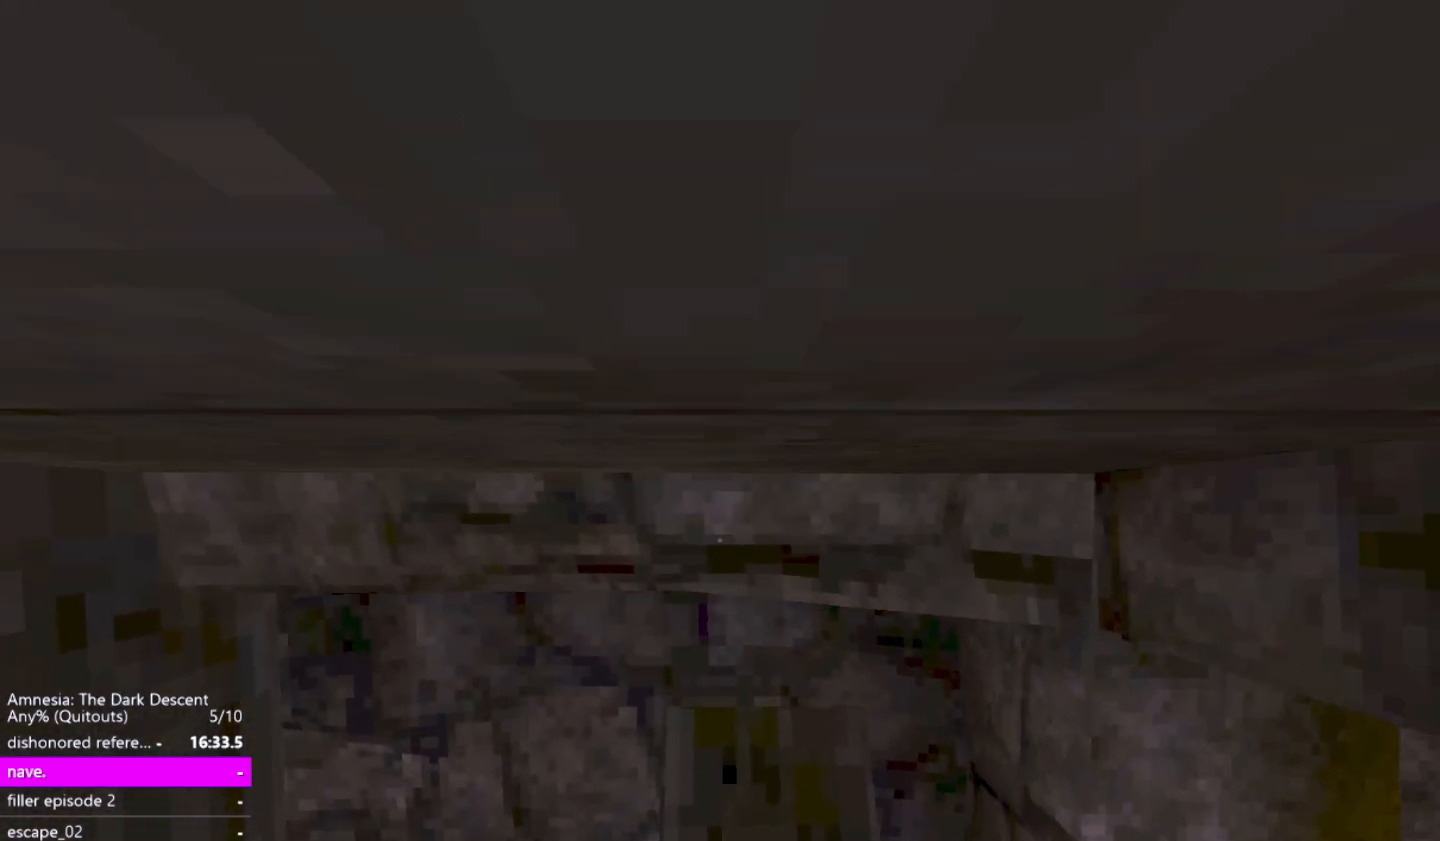
{"keys": ["shift", "w"], "mouse": [], "events": [[83, "space", "down"], [83, "up", "up"], [183, "down", "down"], [183, "space", "up"], [283, "space", "down"], [333, "down", "up"], [333, "up", "down"], [417, "space", "up"], [467, "up", "up"]]}
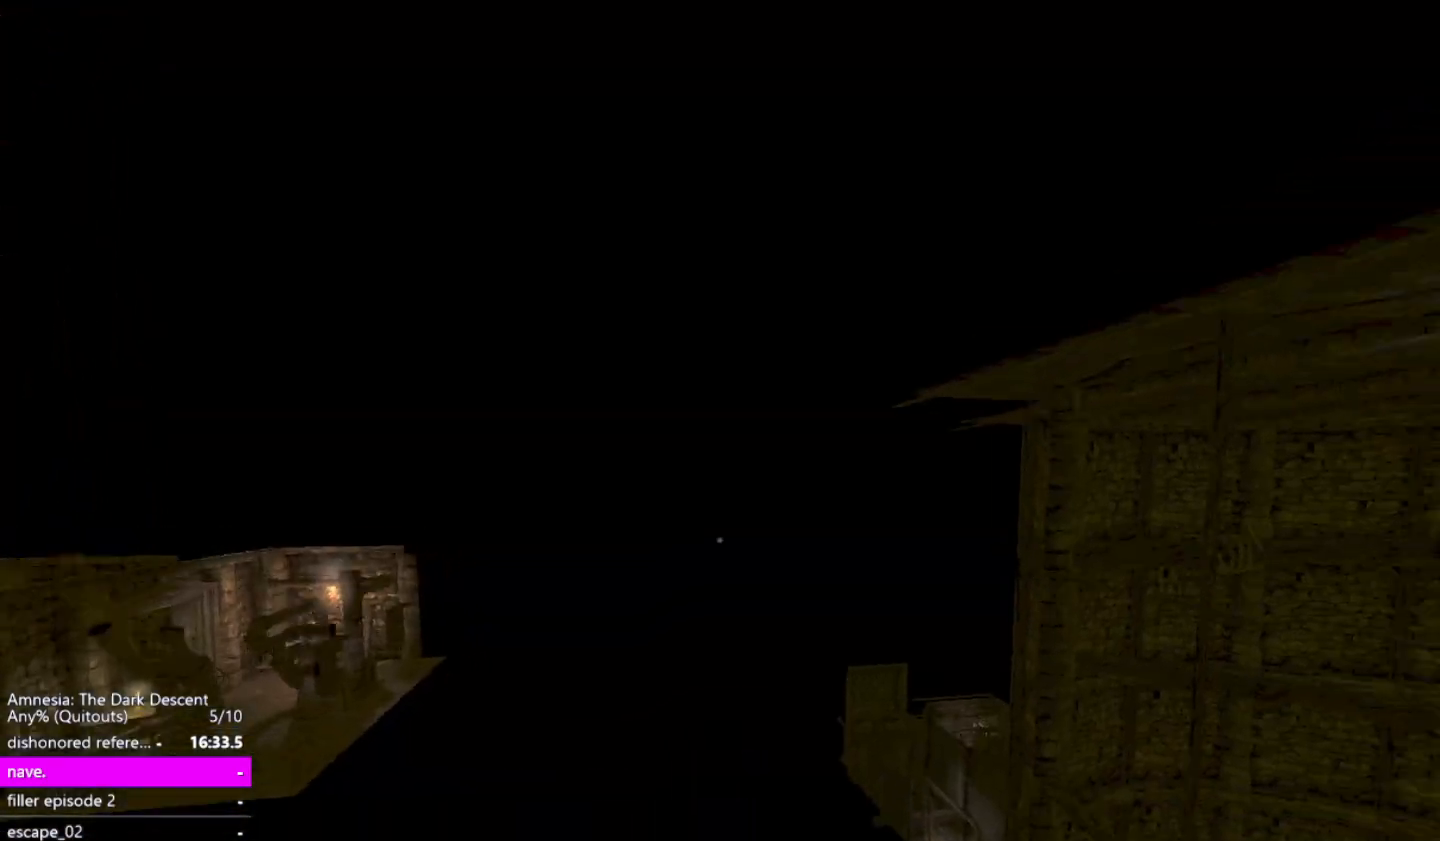
{"keys": ["shift", "w"], "mouse": [], "events": [[17, "down", "down"], [17, "space", "down"], [150, "down", "up"], [150, "space", "up"], [150, "up", "down"], [250, "up", "up"], [300, "up", "down"], [333, "up", "up"]]}
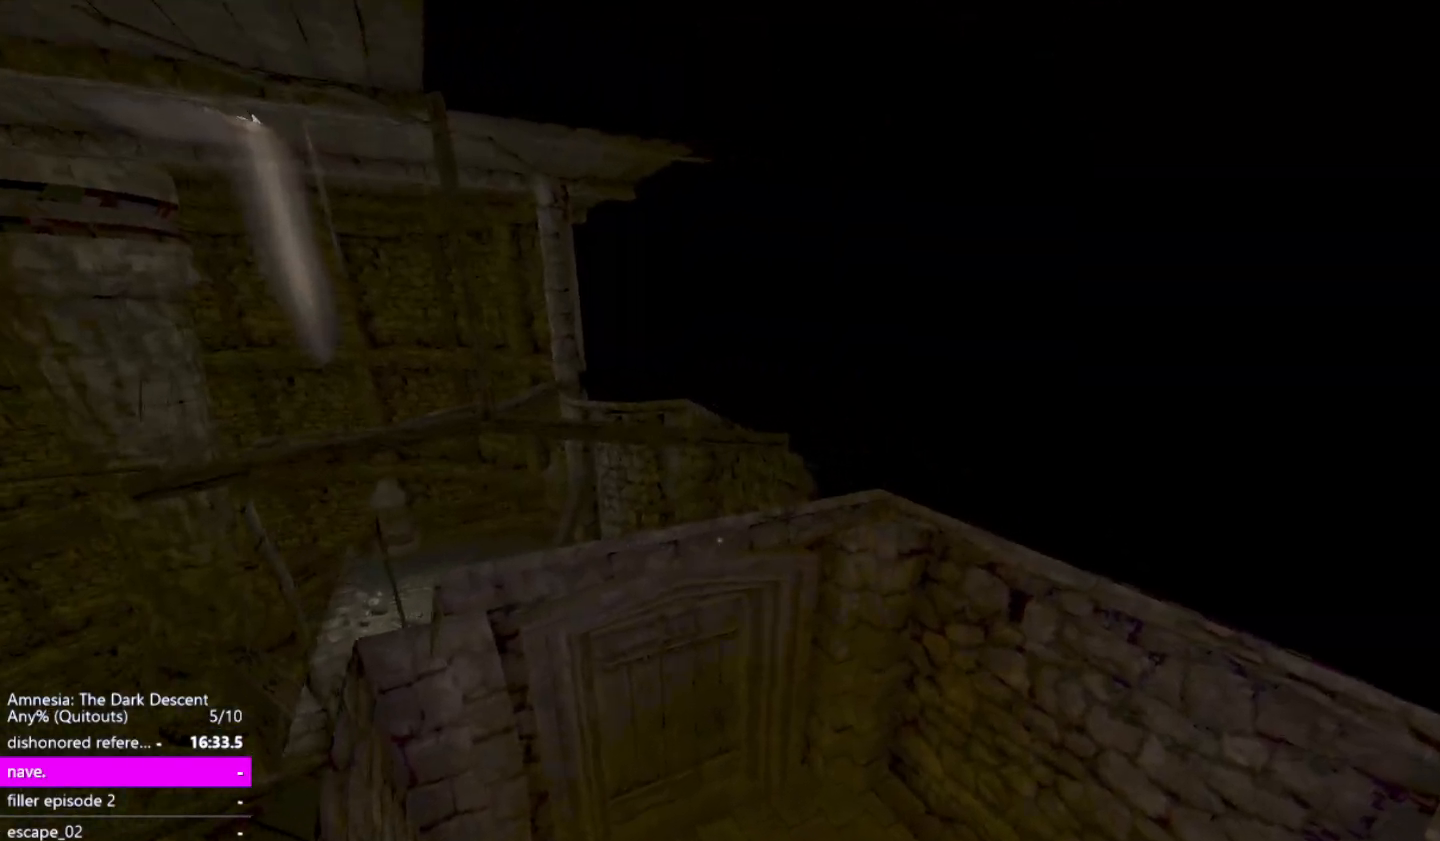
{"keys": ["d", "shift", "w"], "mouse": [], "events": [[267, "d", "down"]]}